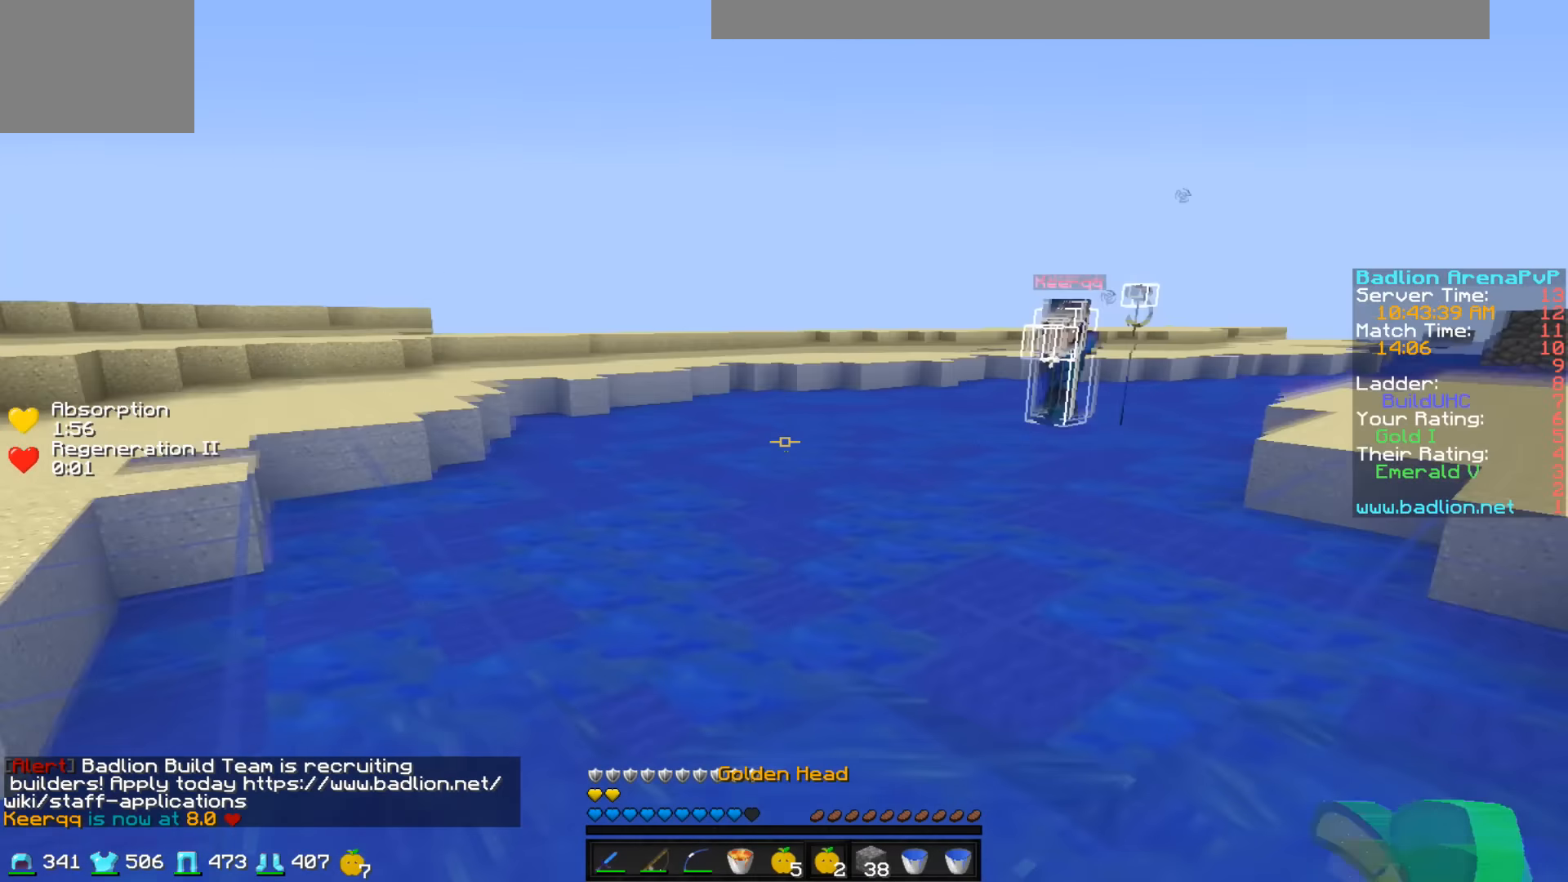
Gameplay with keyboard; each line is a JSON object with the keys held at the frame after it. "events" lists presses ("down") and releases ("up") of "a", "d", "s" and "w" between this image and that frame as [ms after this image, input, new state], when the widget could be followed in between. No other keys are recorded. Mouse input is not recorded.
{"keys": ["d"], "events": [[100, "a", "down"], [450, "a", "up"], [450, "d", "down"]]}
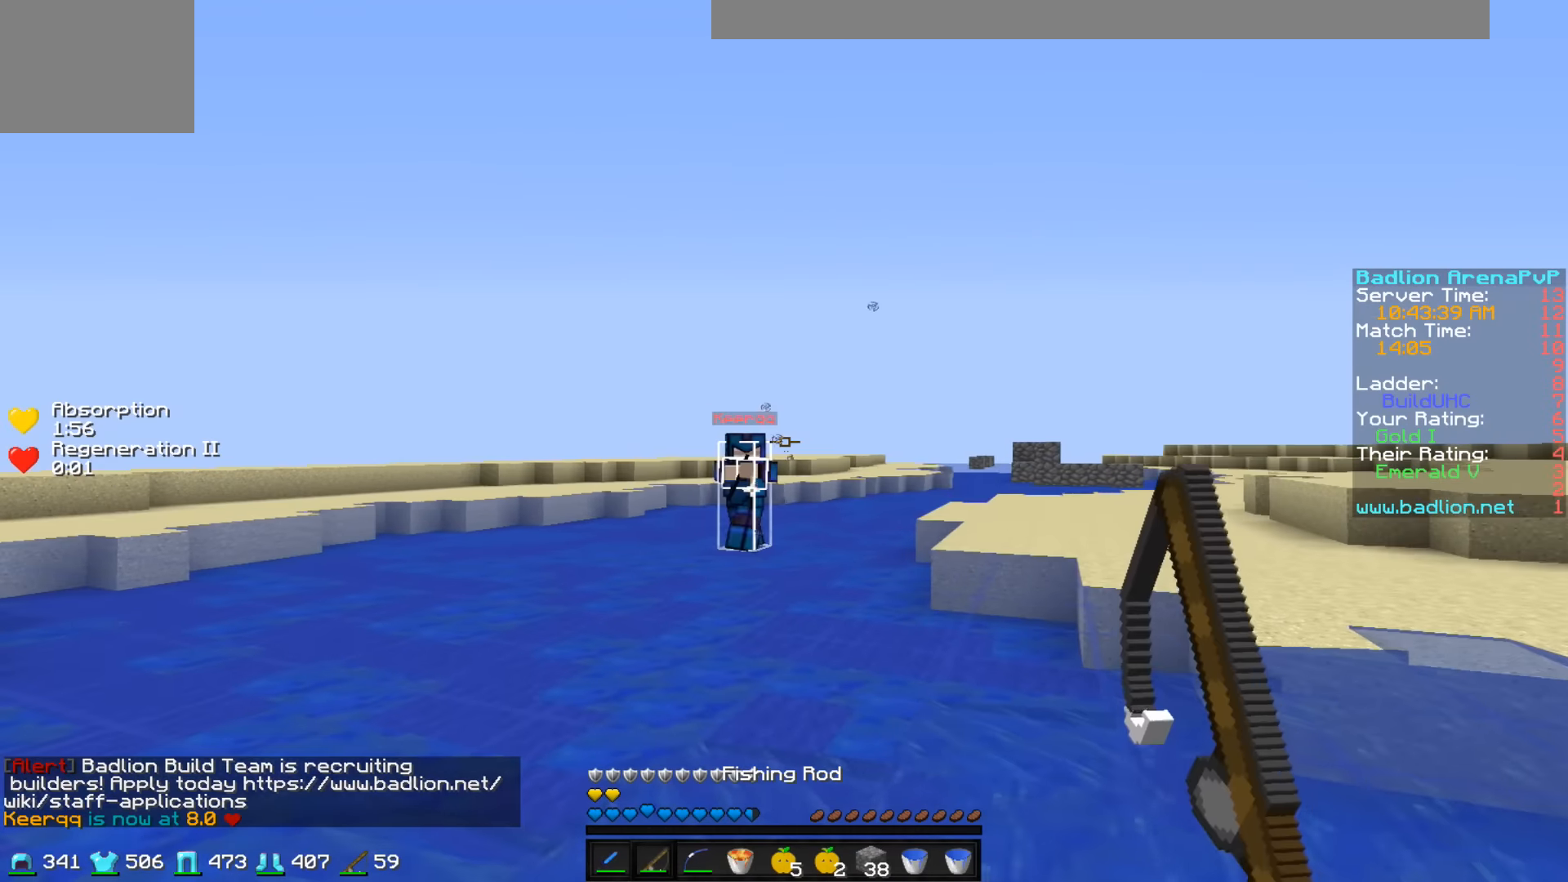
{"keys": ["a", "d"], "events": [[500, "a", "down"]]}
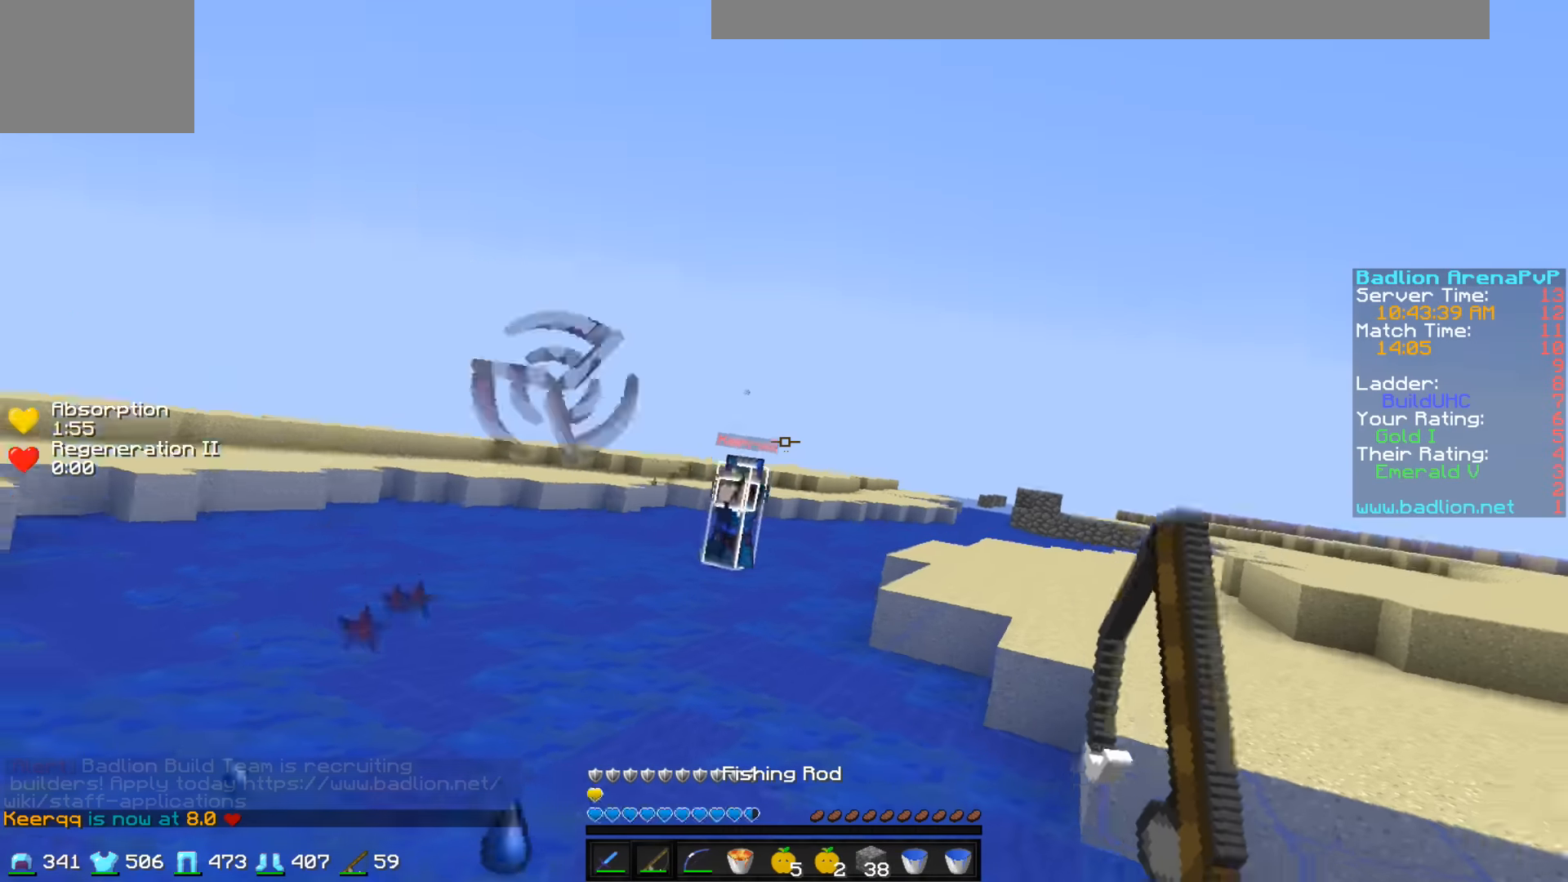
{"keys": ["a", "w"], "events": [[50, "d", "up"], [150, "w", "down"]]}
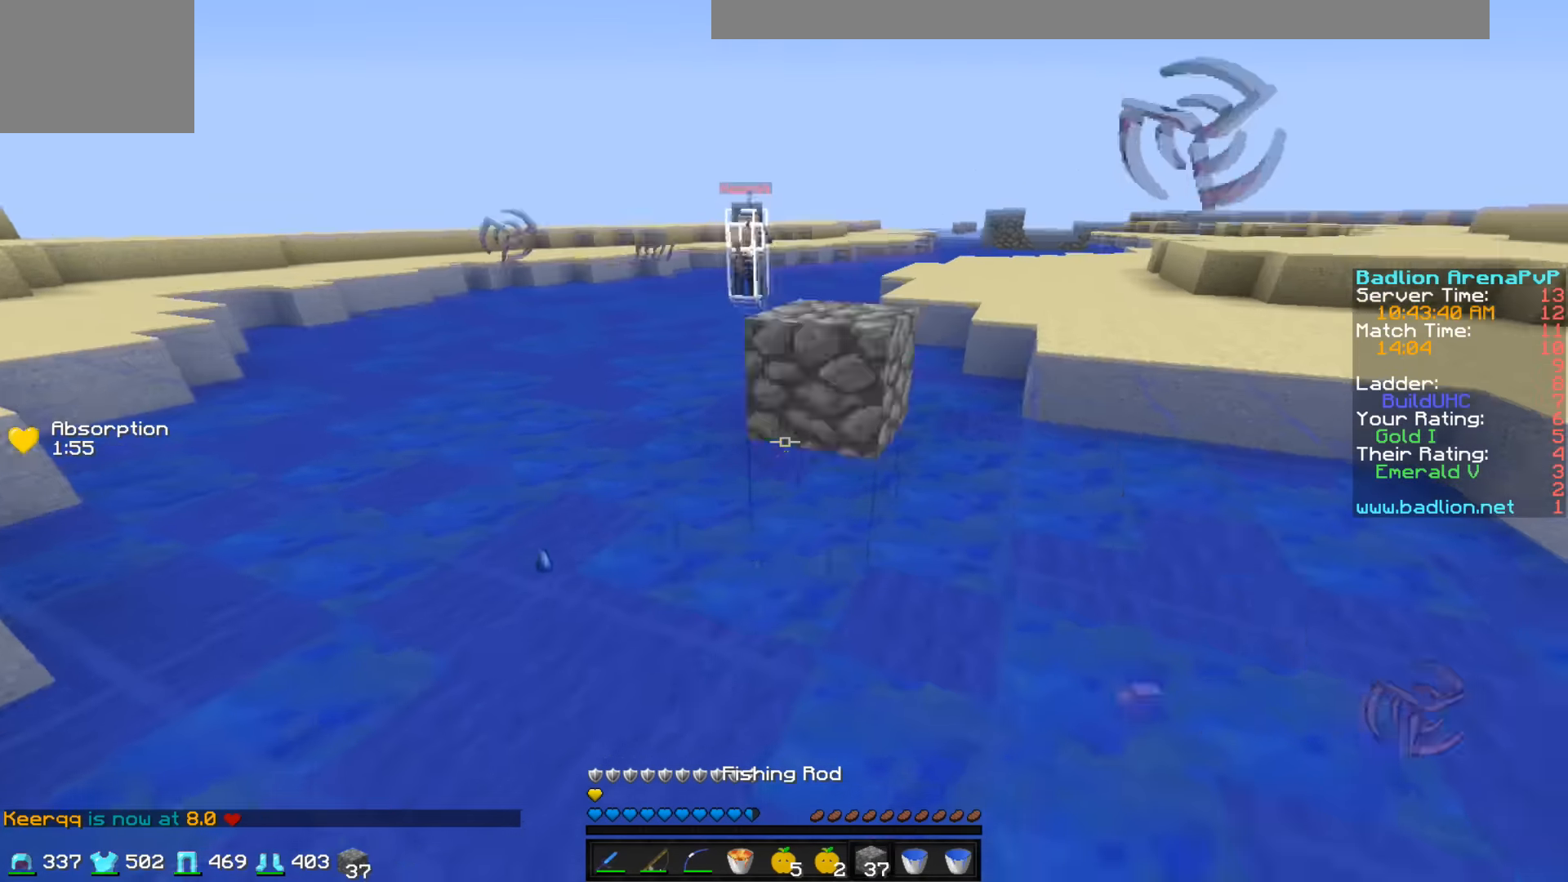
{"keys": ["w"], "events": [[50, "a", "up"], [200, "d", "down"], [500, "d", "up"]]}
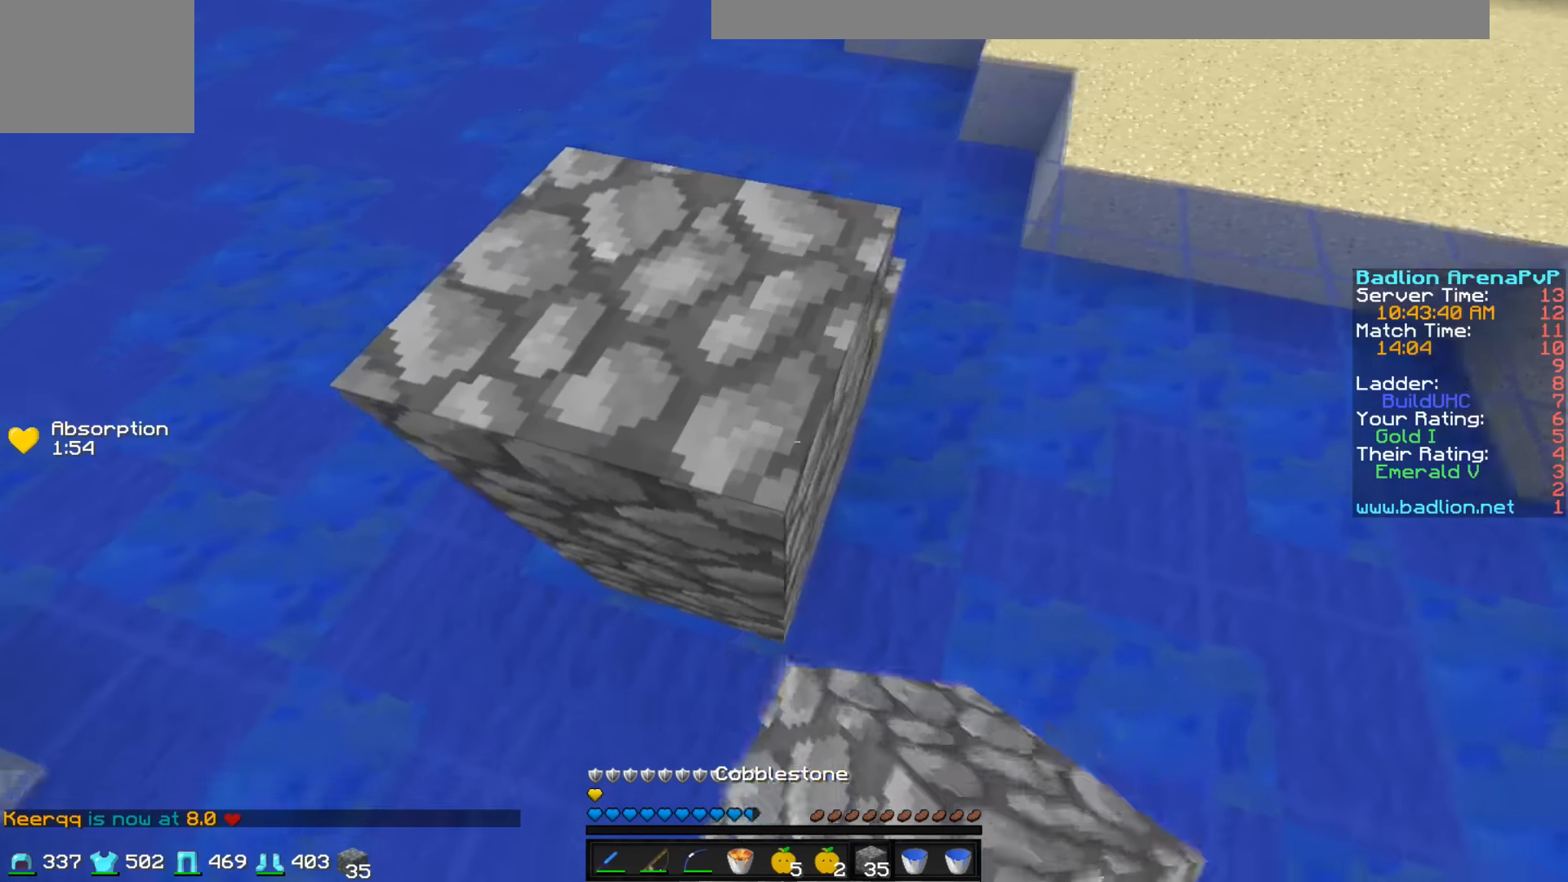
{"keys": ["a", "w"], "events": [[50, "a", "down"]]}
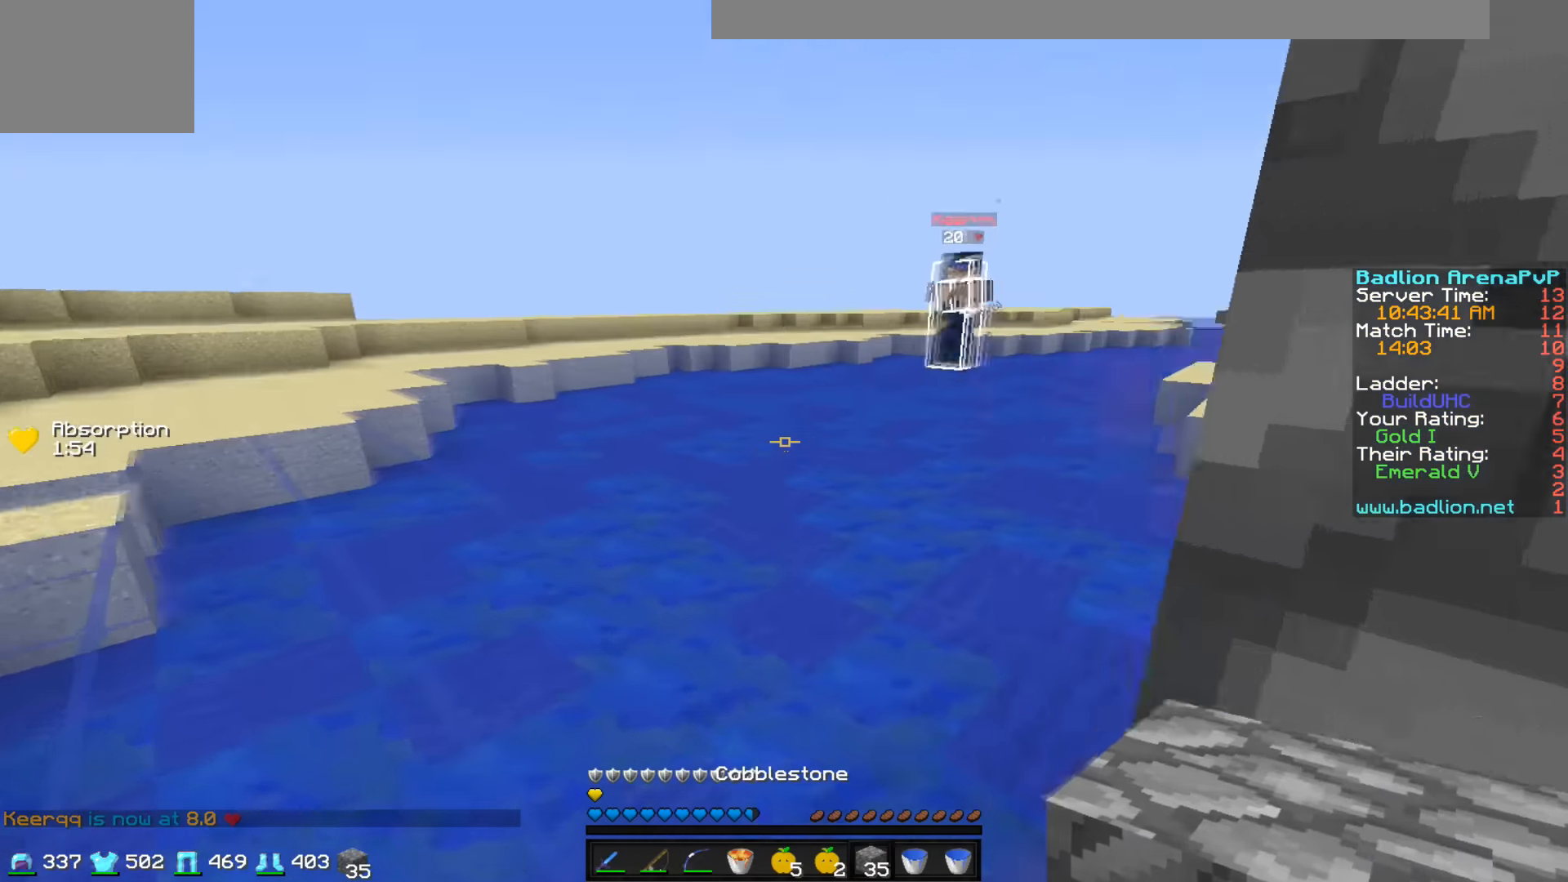
{"keys": ["d", "w"], "events": [[200, "a", "up"], [200, "d", "down"]]}
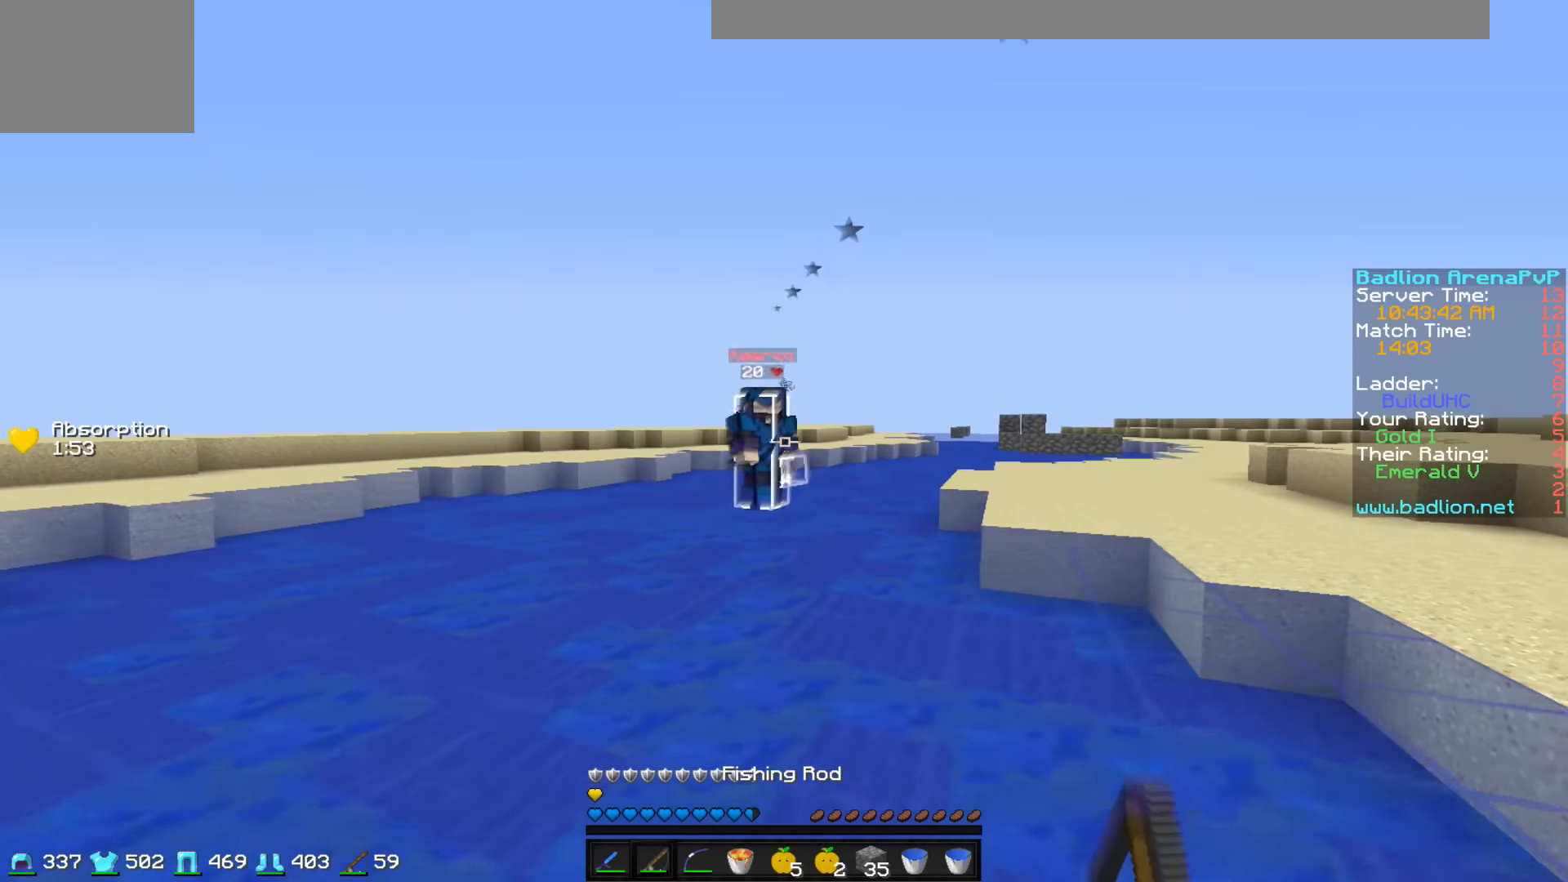
{"keys": ["a", "w"], "events": [[150, "a", "down"], [150, "d", "up"]]}
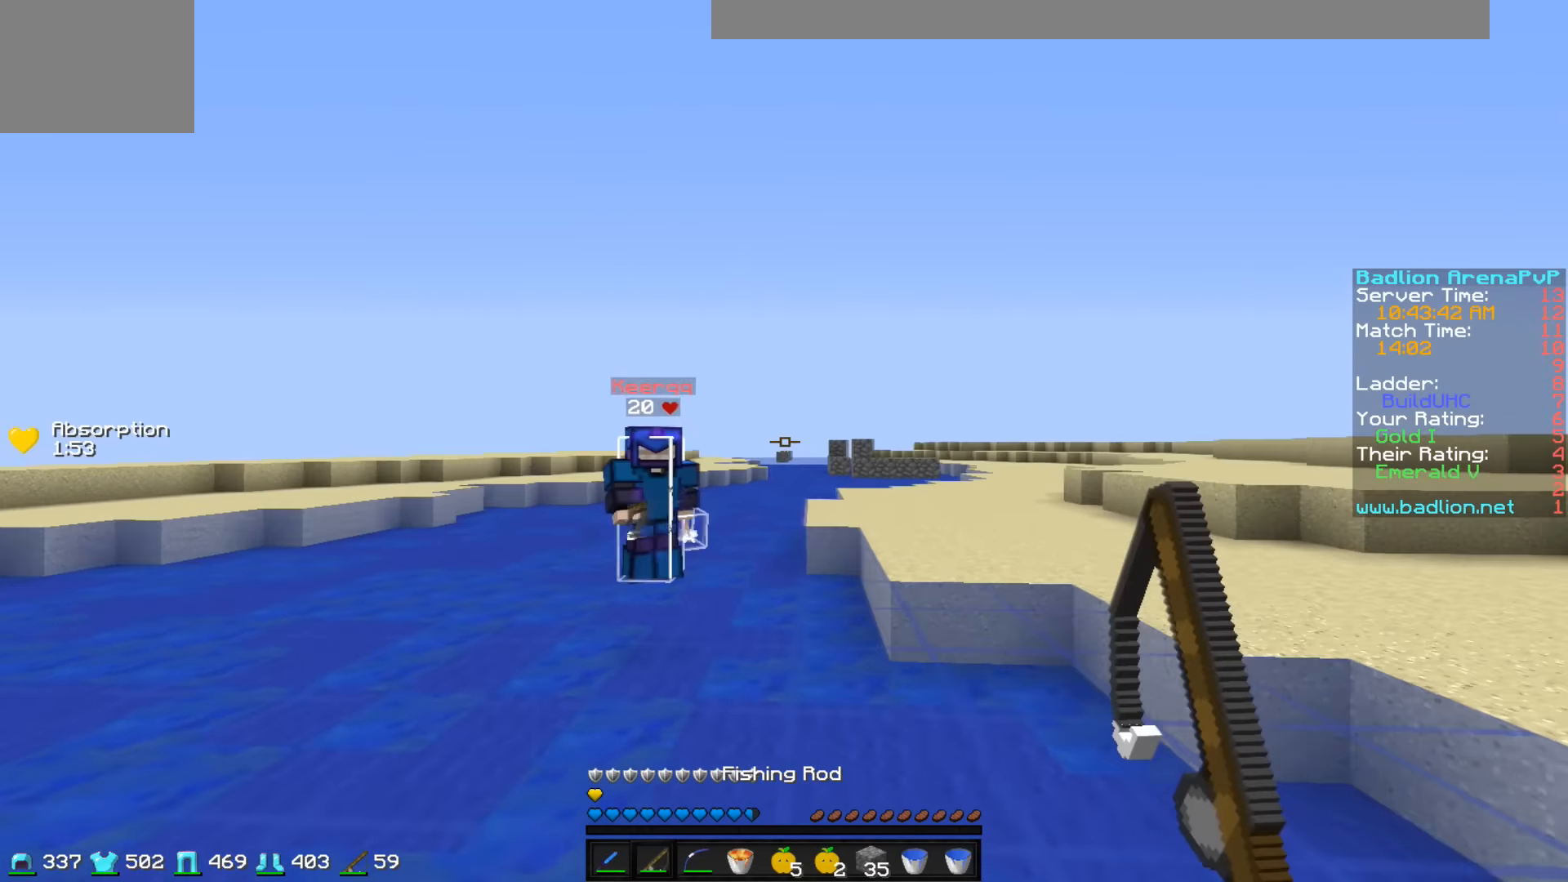
{"keys": ["a", "w"], "events": [[50, "a", "up"], [100, "d", "down"], [100, "w", "up"], [300, "a", "down"], [300, "d", "up"], [400, "w", "down"]]}
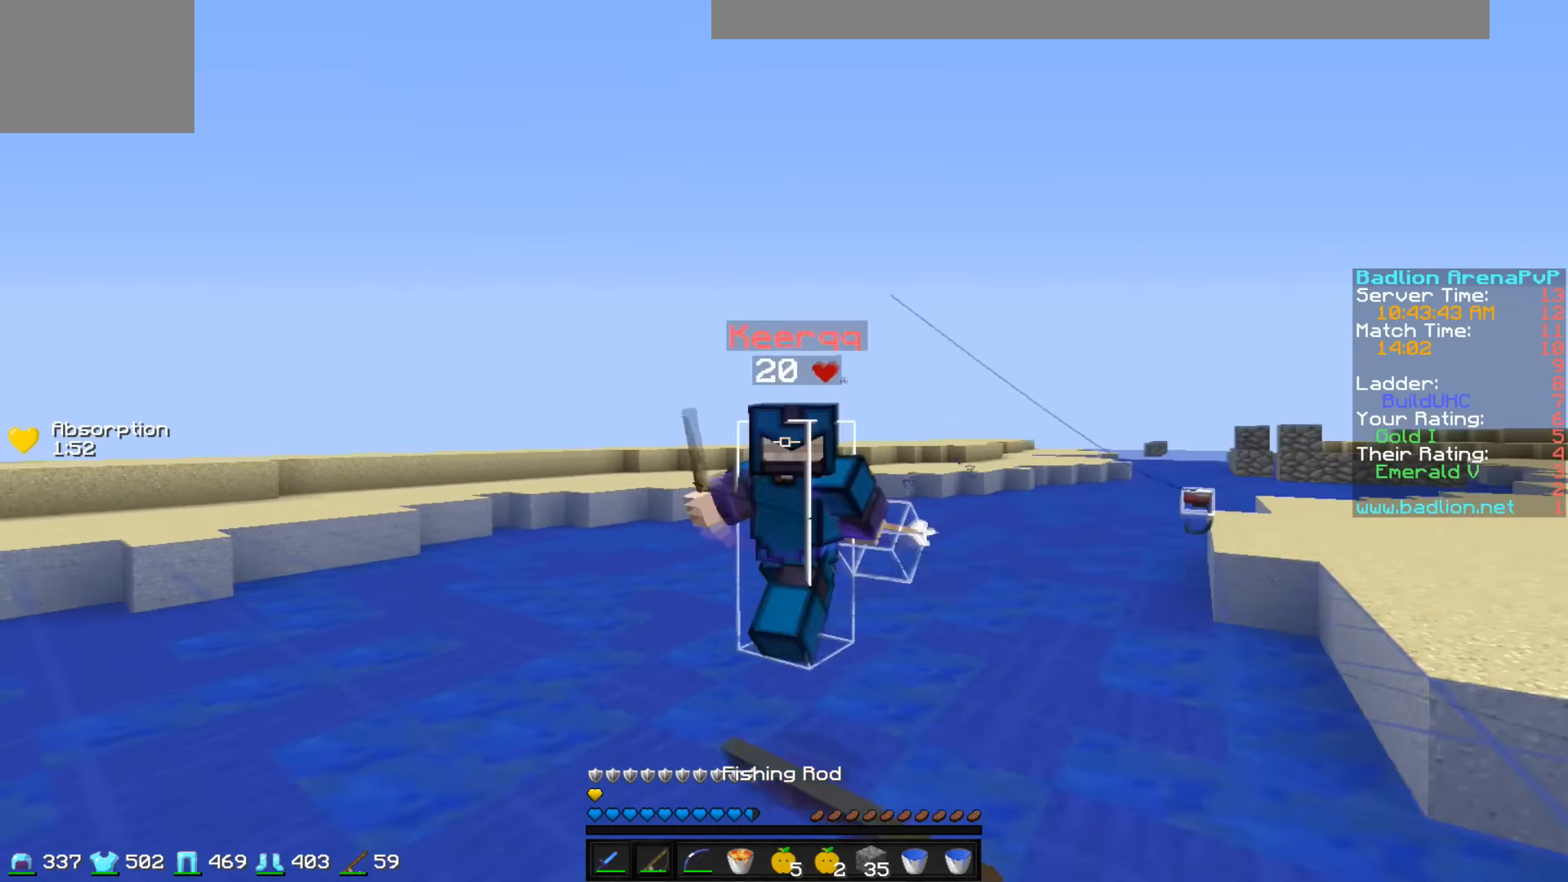
{"keys": ["d", "w"], "events": [[50, "a", "up"], [350, "d", "down"], [450, "w", "up"], [500, "w", "down"]]}
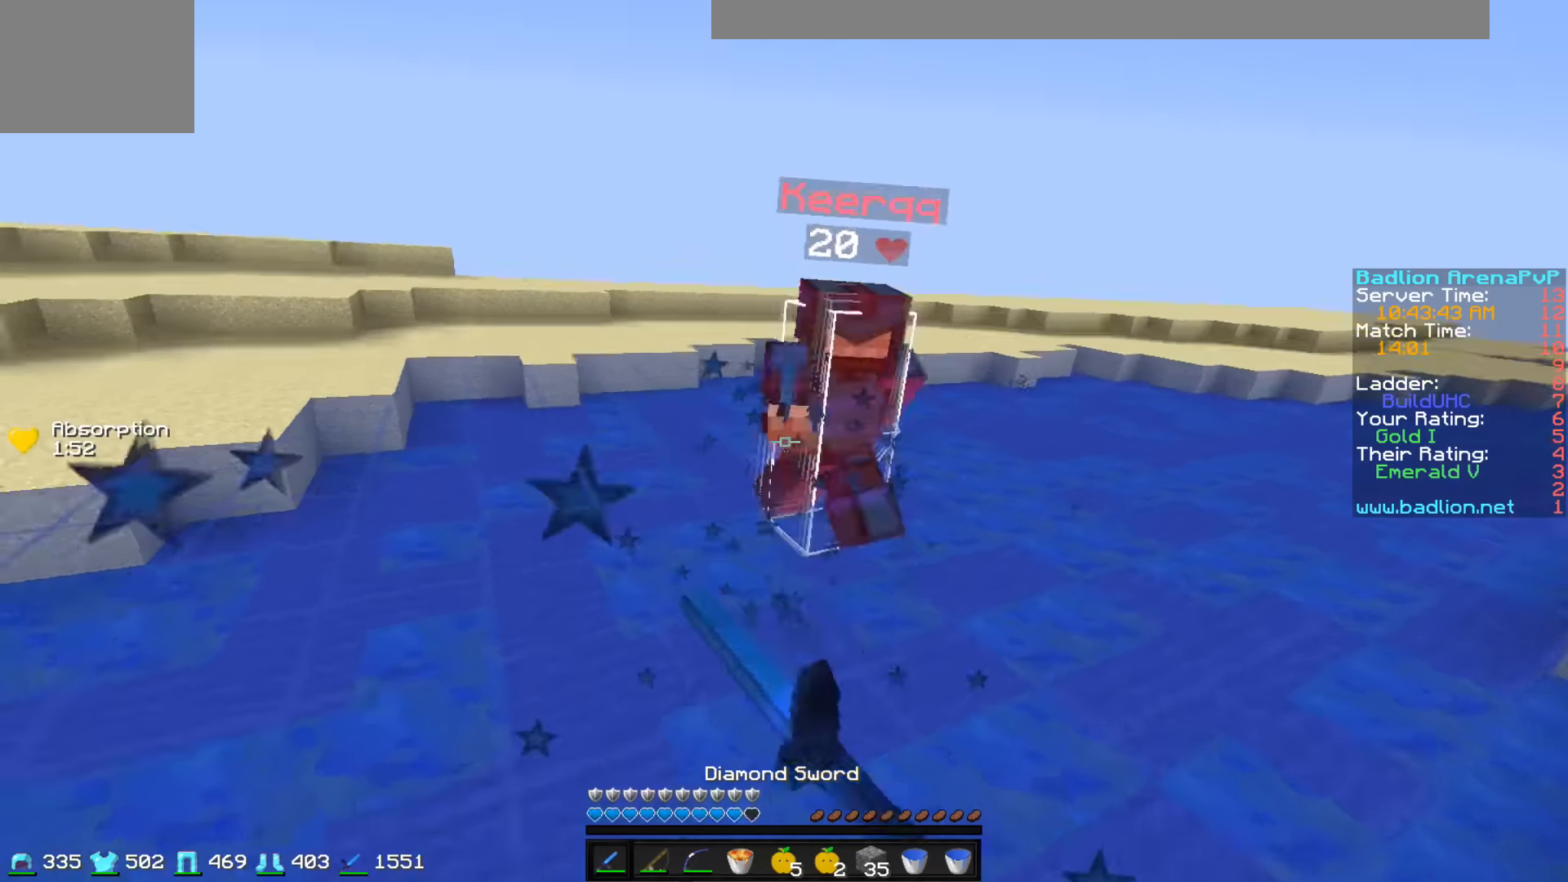
{"keys": ["d", "w"], "events": []}
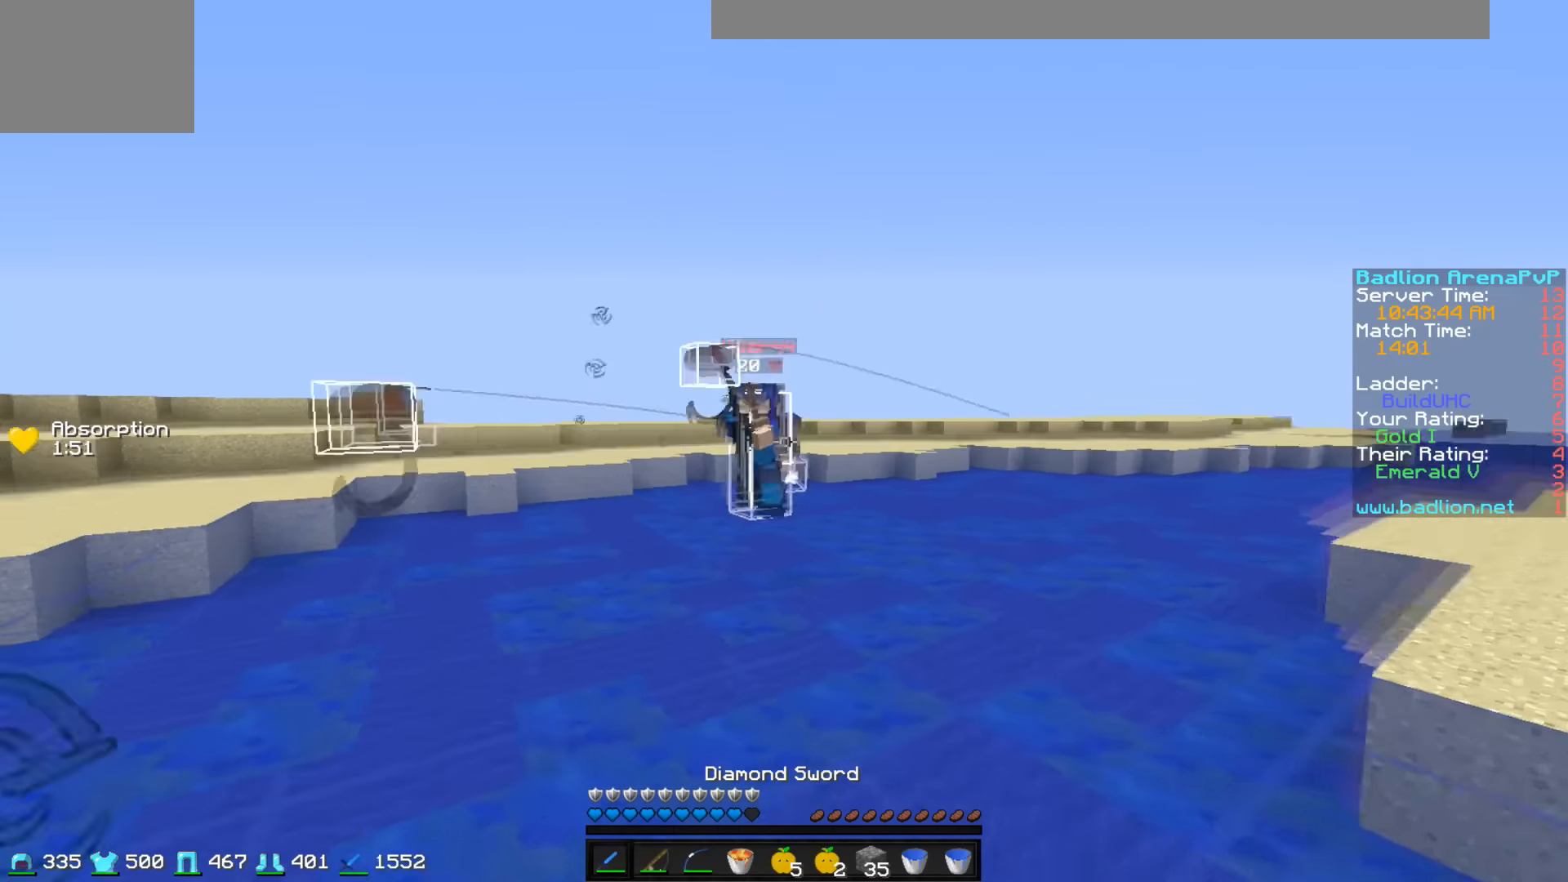
{"keys": ["a", "w"], "events": [[100, "w", "up"], [200, "d", "up"], [200, "s", "down"], [250, "a", "down"], [250, "s", "up"], [350, "w", "down"]]}
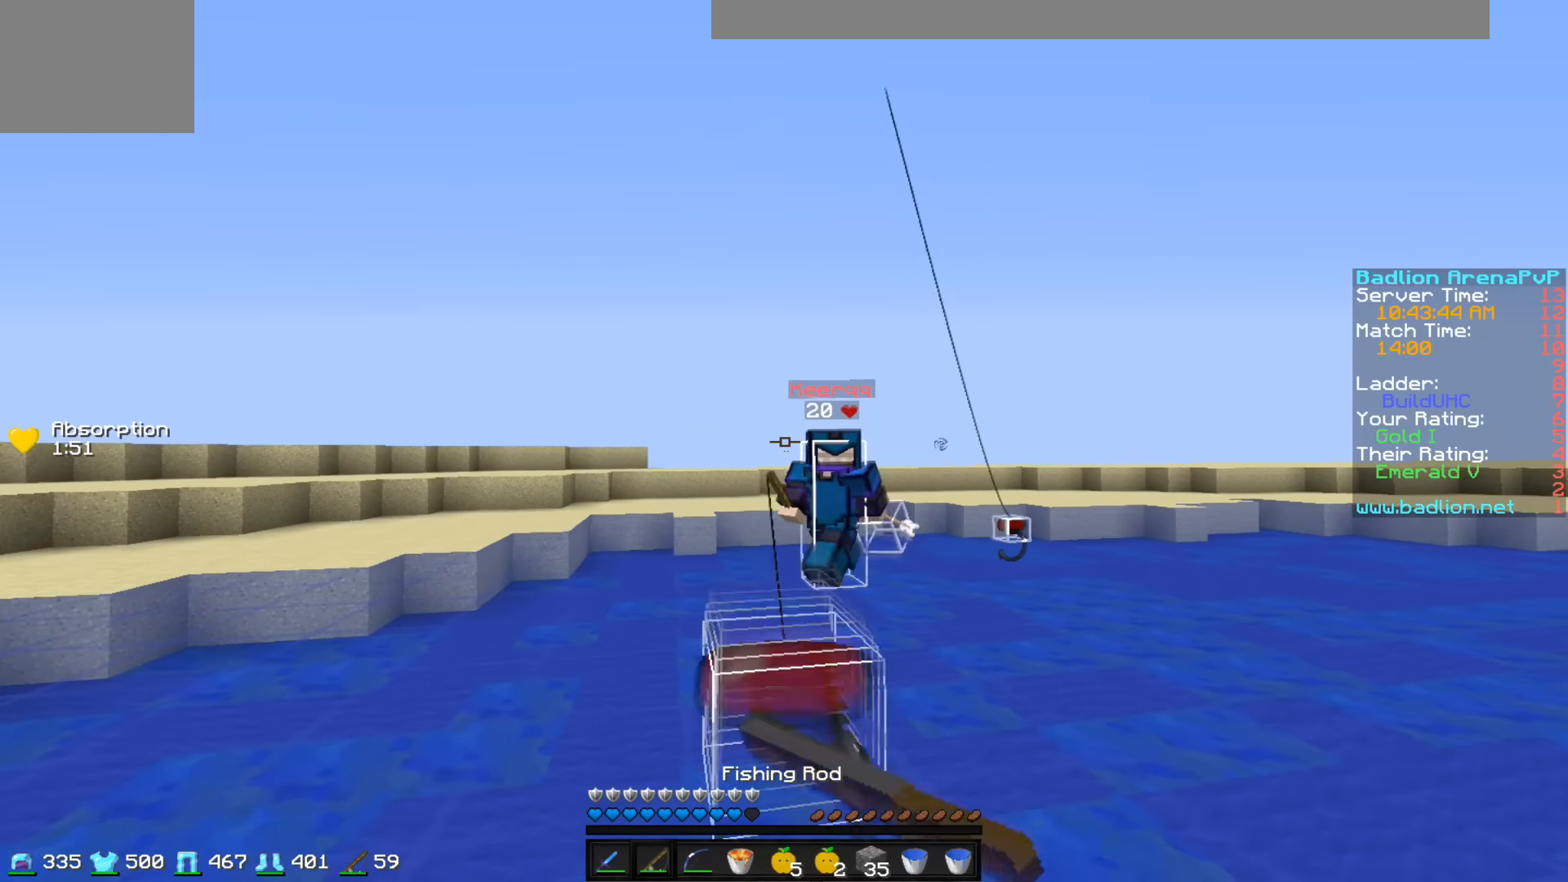
{"keys": ["a", "w"], "events": [[50, "a", "up"], [50, "d", "down"], [50, "w", "up"], [150, "s", "down"], [400, "a", "down"], [400, "d", "up"], [400, "s", "up"], [500, "w", "down"]]}
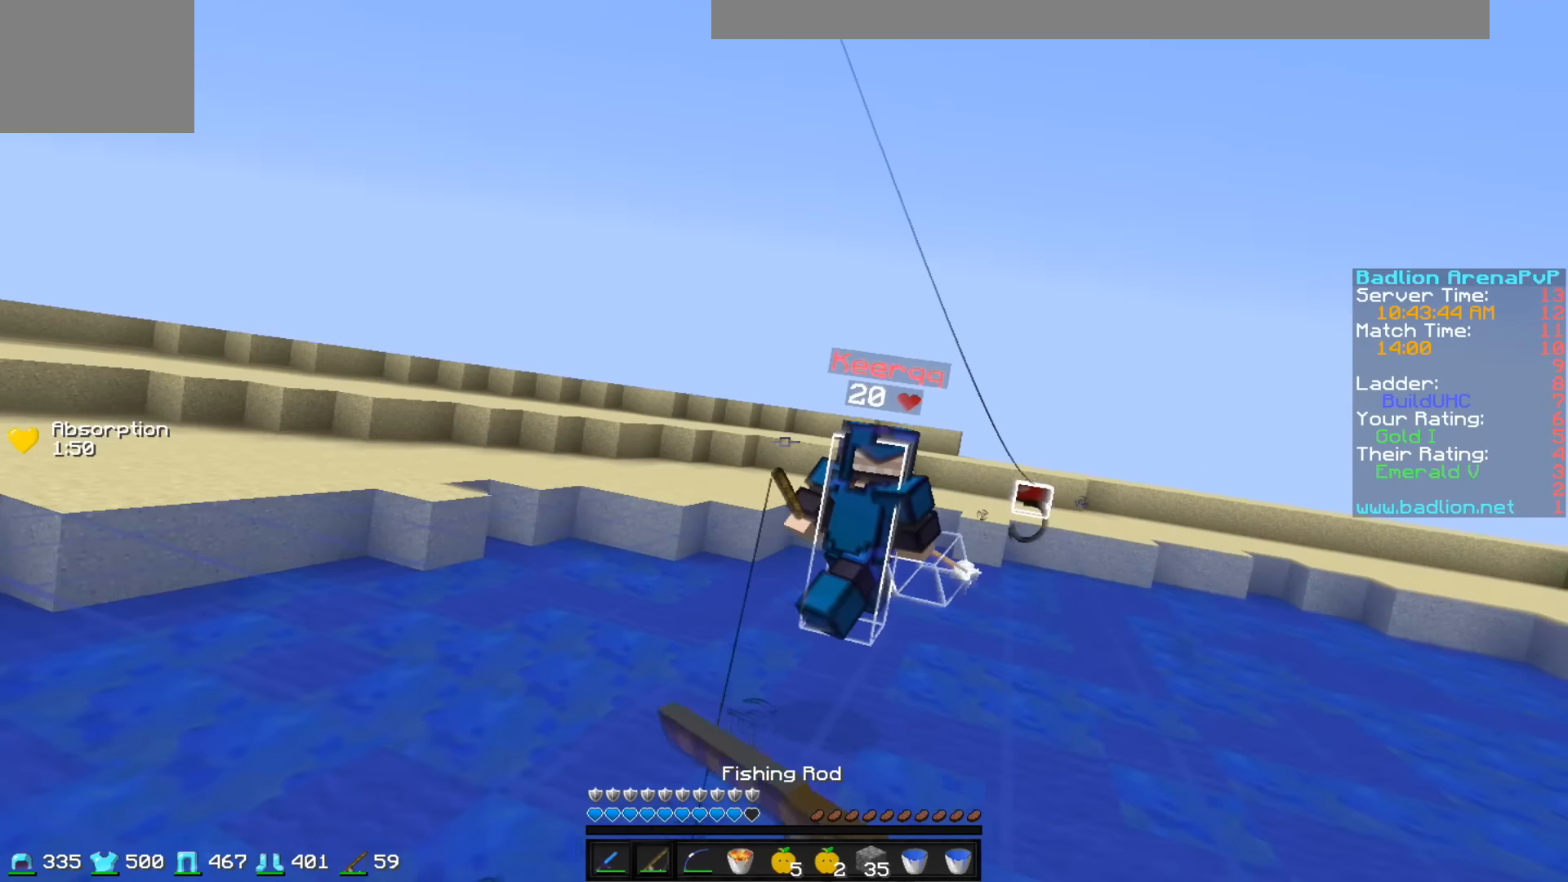
{"keys": ["w"], "events": [[100, "a", "up"]]}
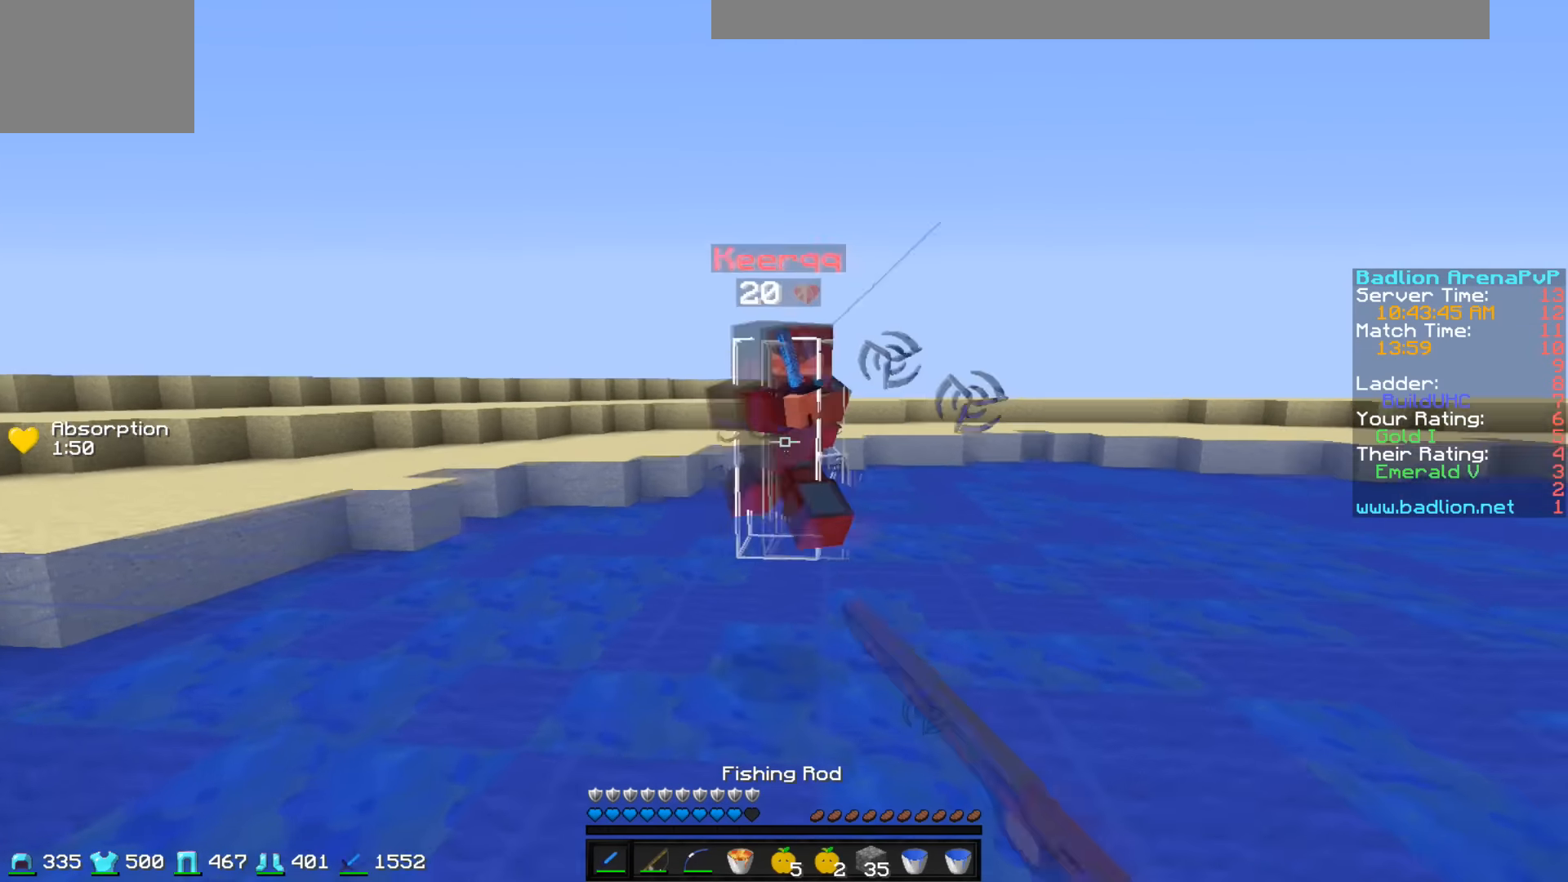
{"keys": ["a", "w"], "events": [[100, "d", "down"], [300, "w", "up"], [350, "d", "up"], [400, "w", "down"], [500, "a", "down"]]}
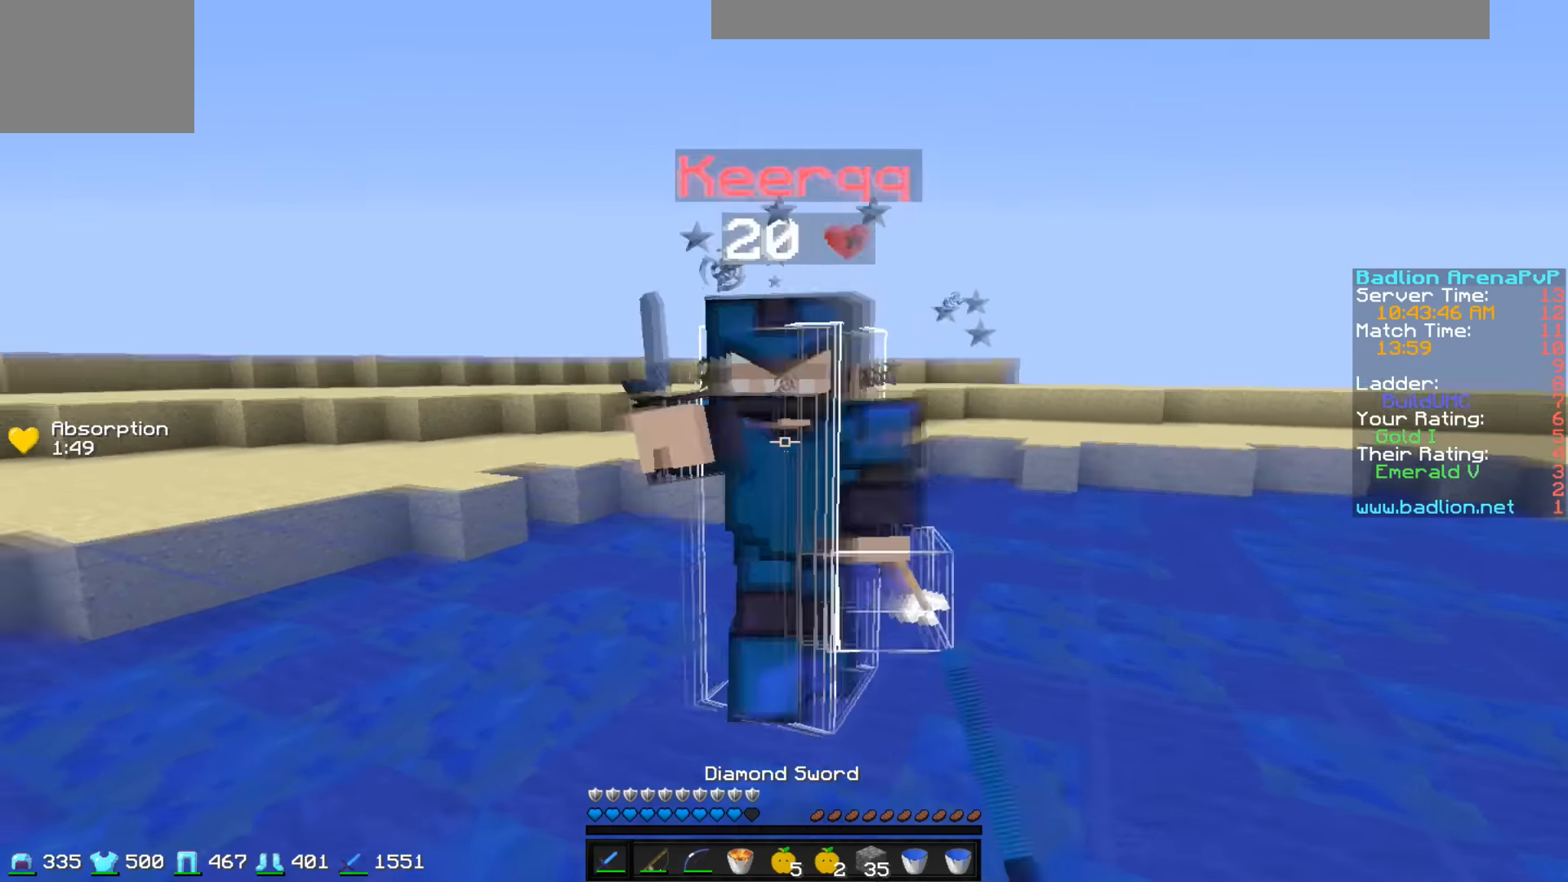
{"keys": ["d", "w"], "events": [[250, "a", "up"], [300, "w", "up"], [400, "w", "down"], [450, "d", "down"]]}
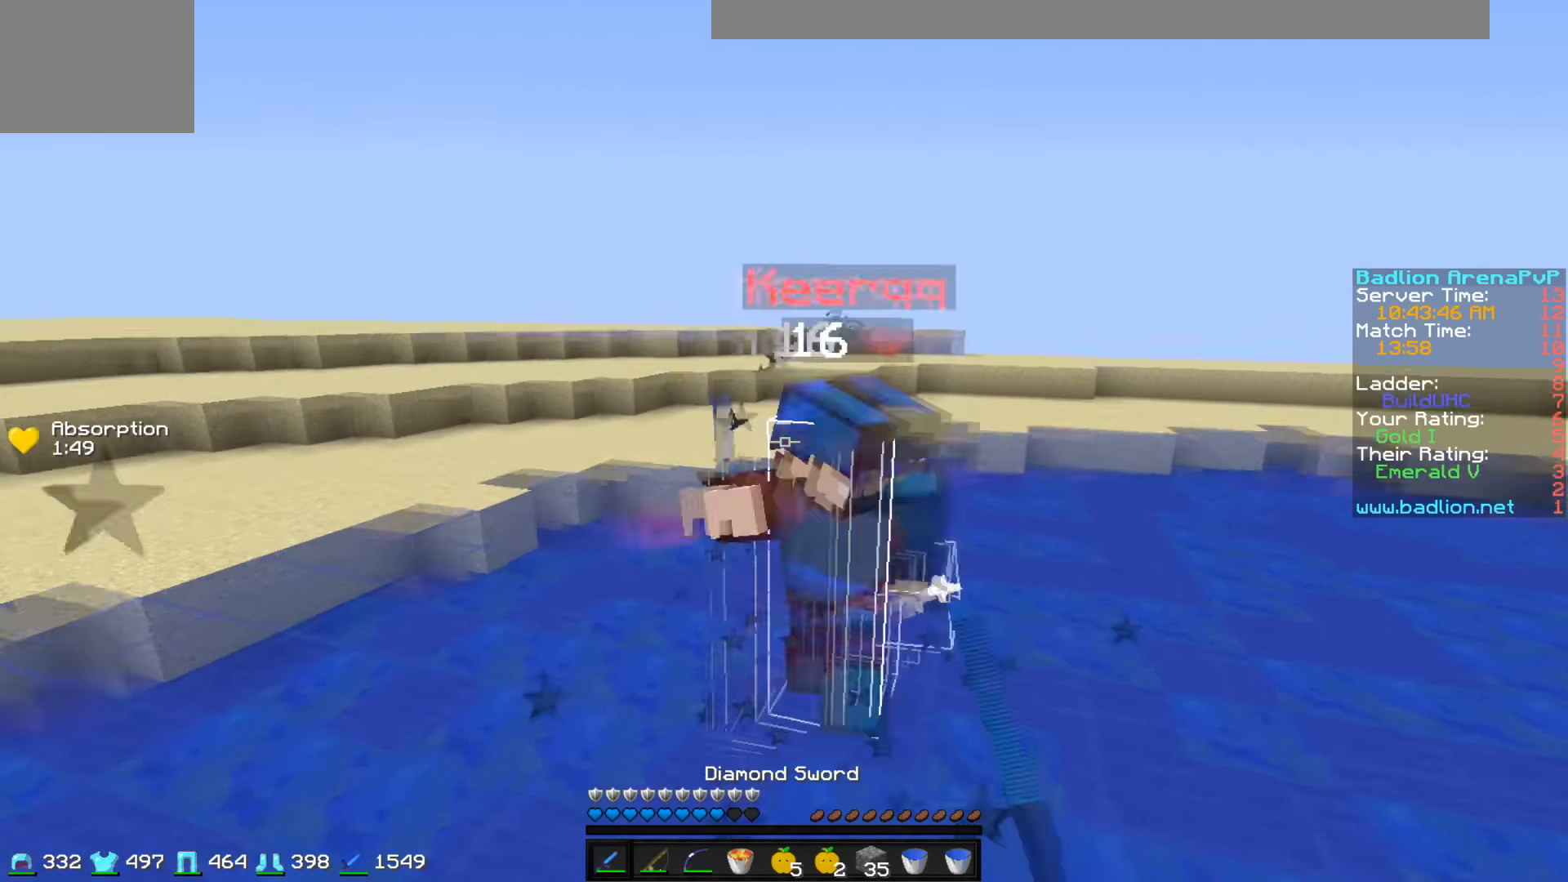
{"keys": ["d", "w"], "events": []}
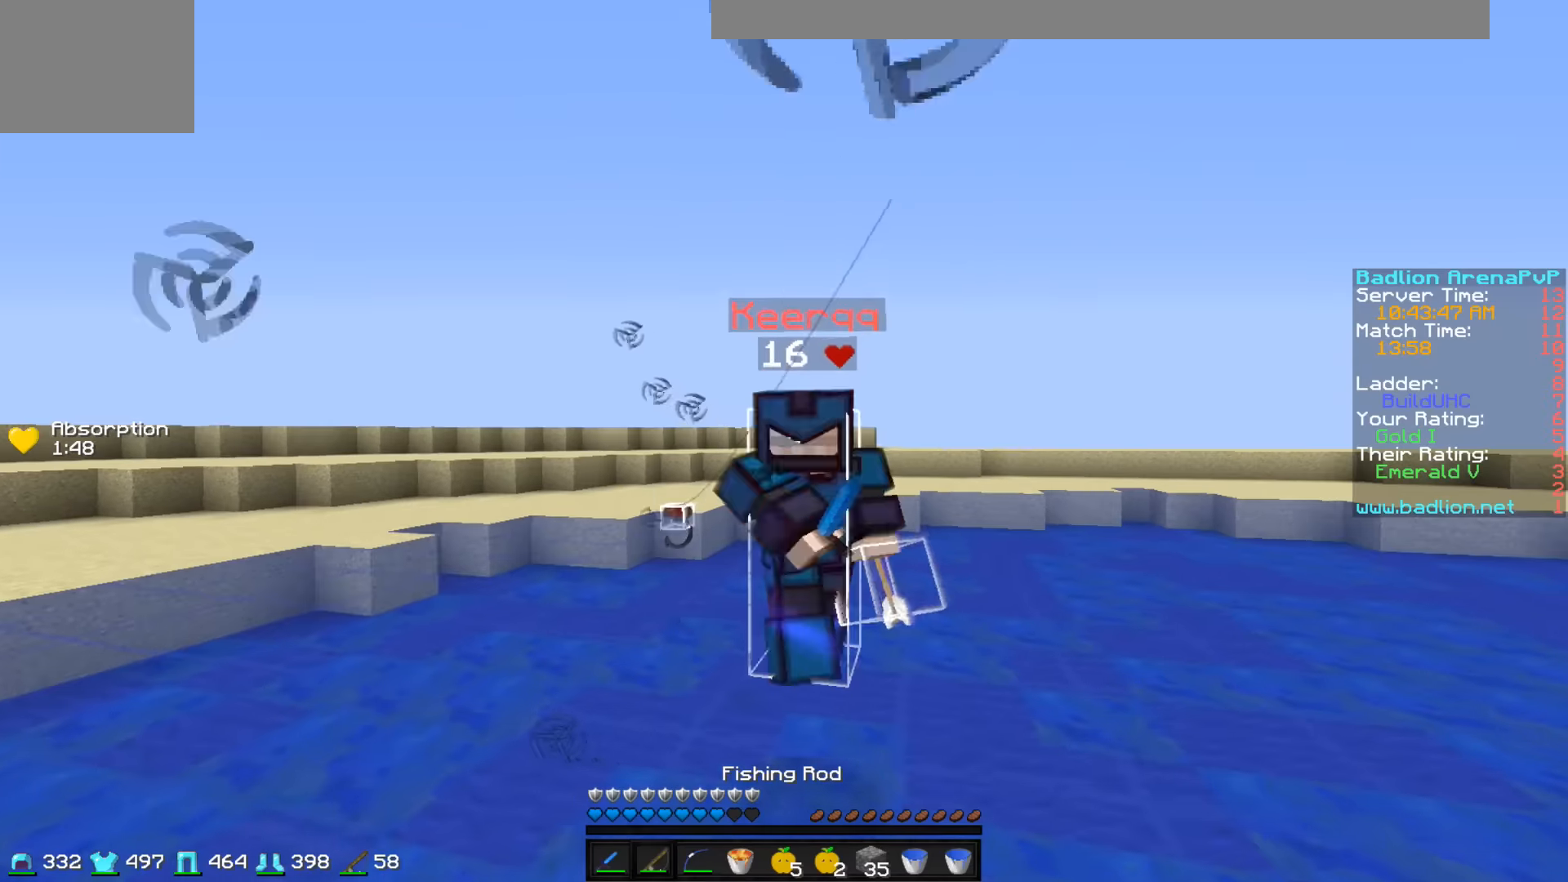
{"keys": ["a", "w"], "events": [[200, "d", "up"], [400, "a", "down"]]}
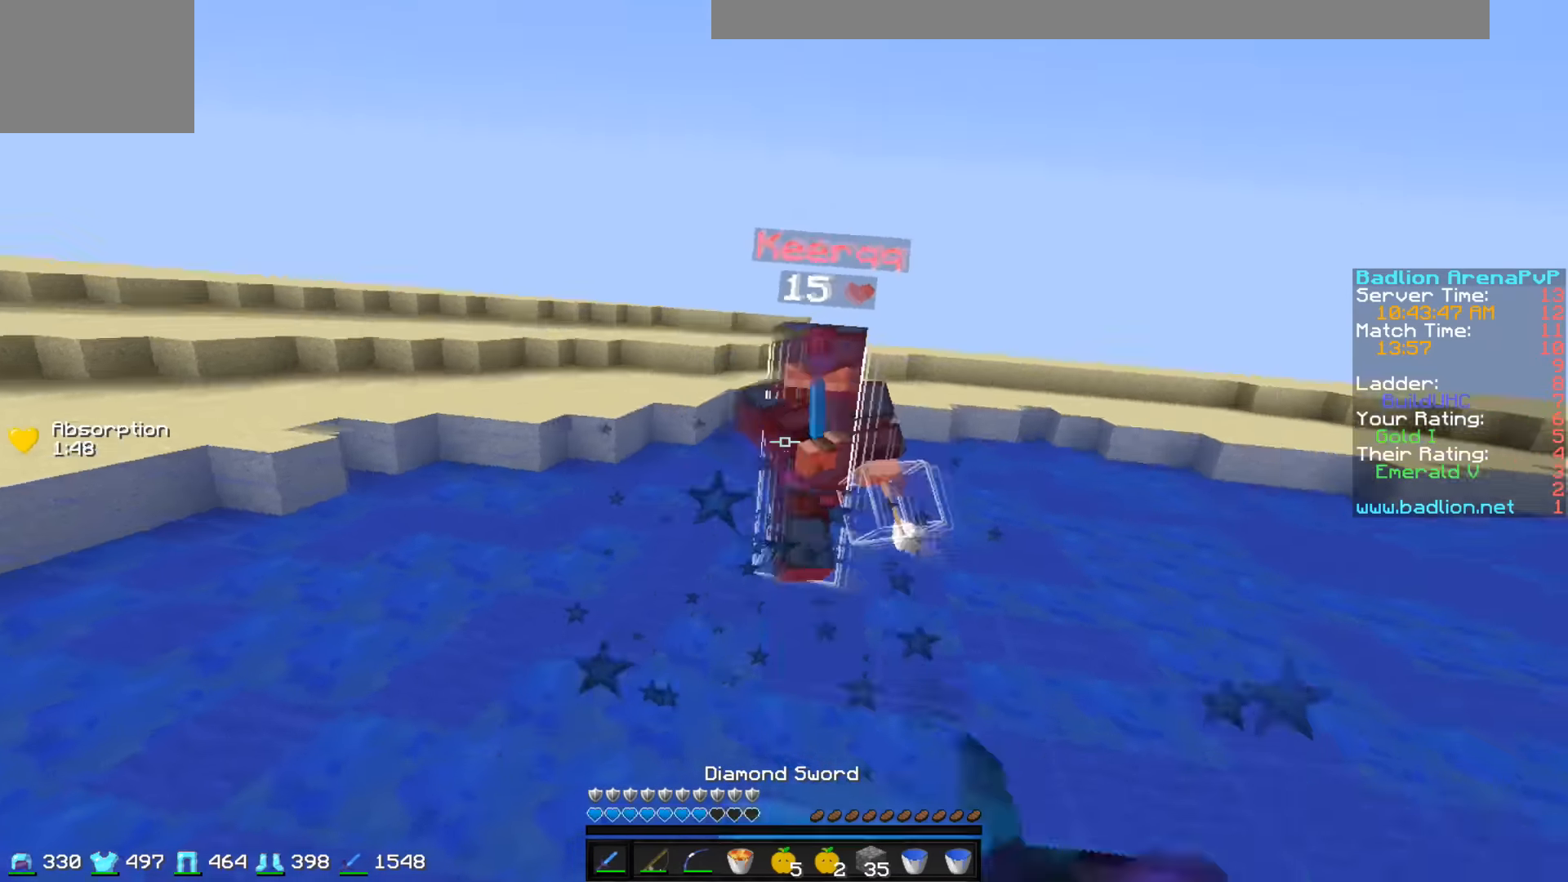
{"keys": ["s"], "events": [[300, "w", "up"], [450, "s", "down"], [500, "a", "up"]]}
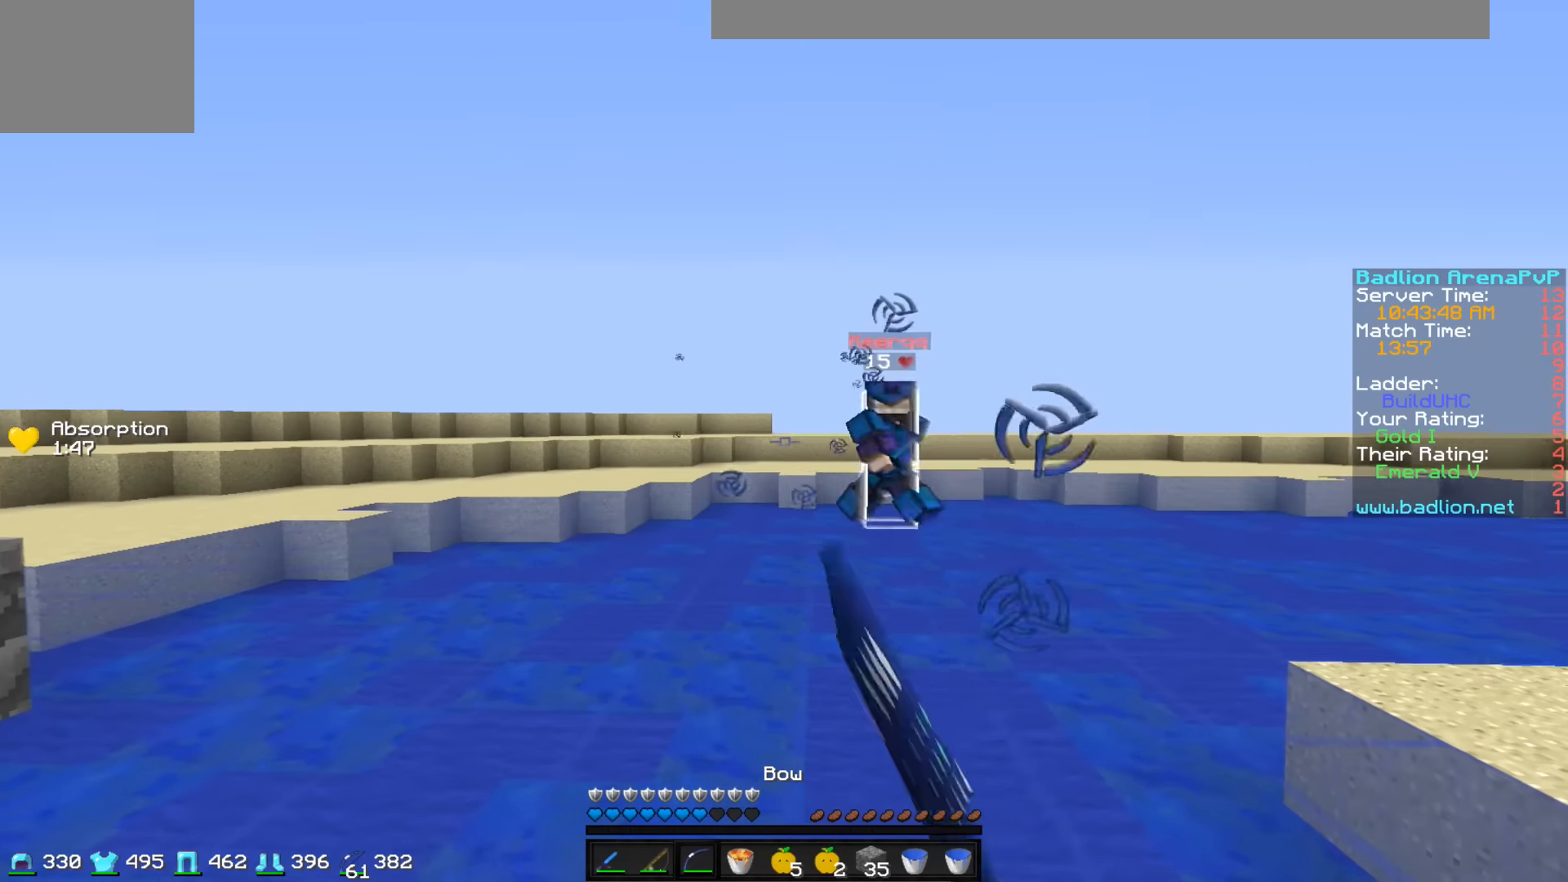
{"keys": ["d", "s"], "events": [[50, "d", "down"]]}
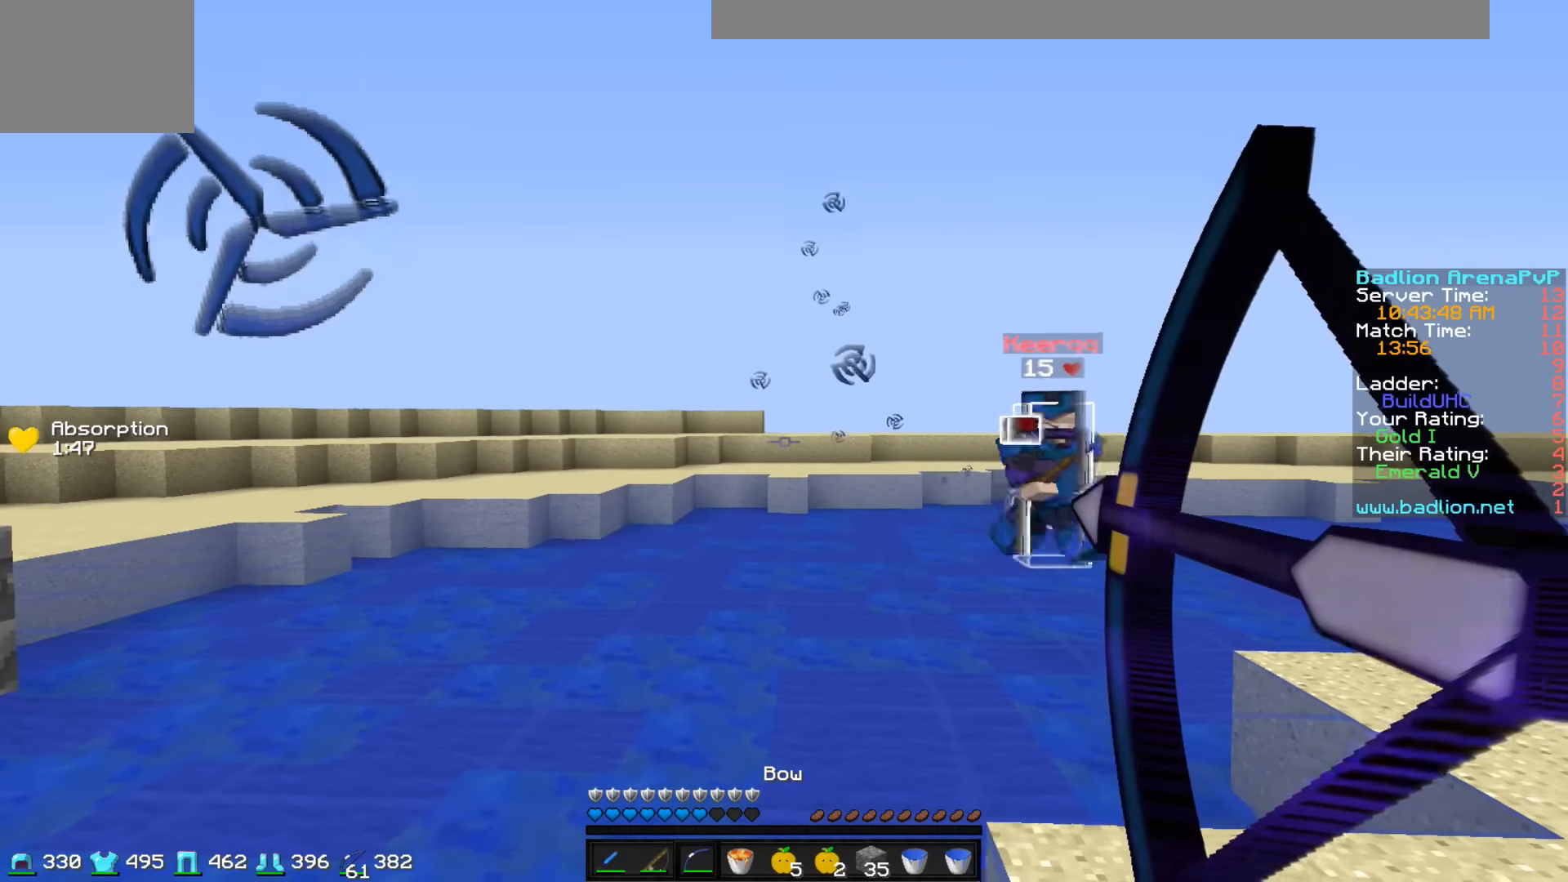
{"keys": ["a", "s"], "events": [[100, "s", "up"], [200, "a", "down"], [200, "d", "up"], [300, "s", "down"]]}
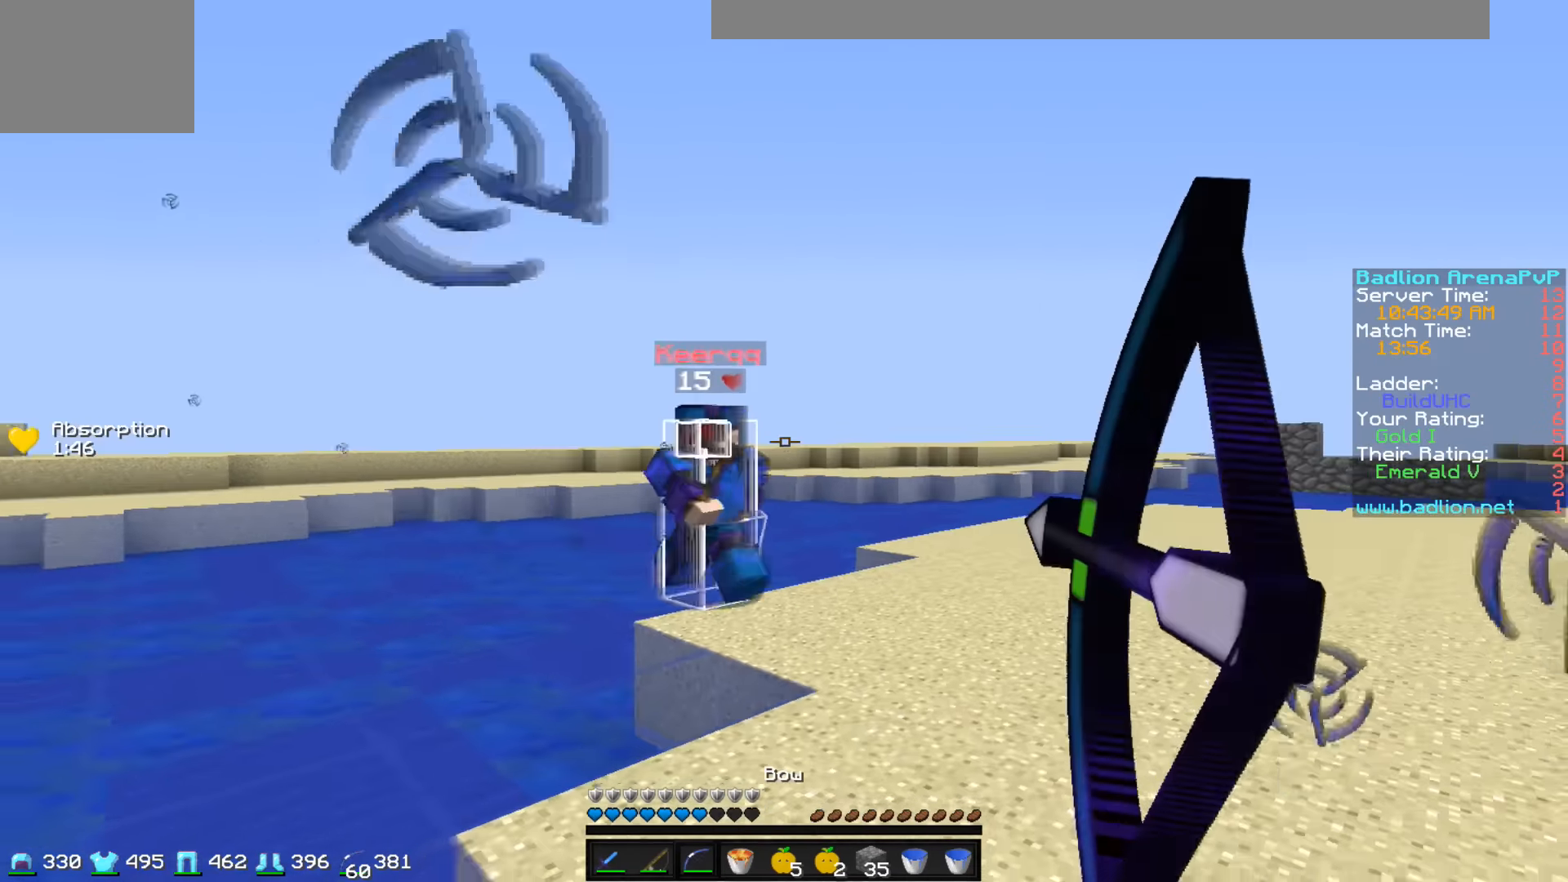
{"keys": ["d", "s"], "events": [[300, "a", "up"], [300, "d", "down"]]}
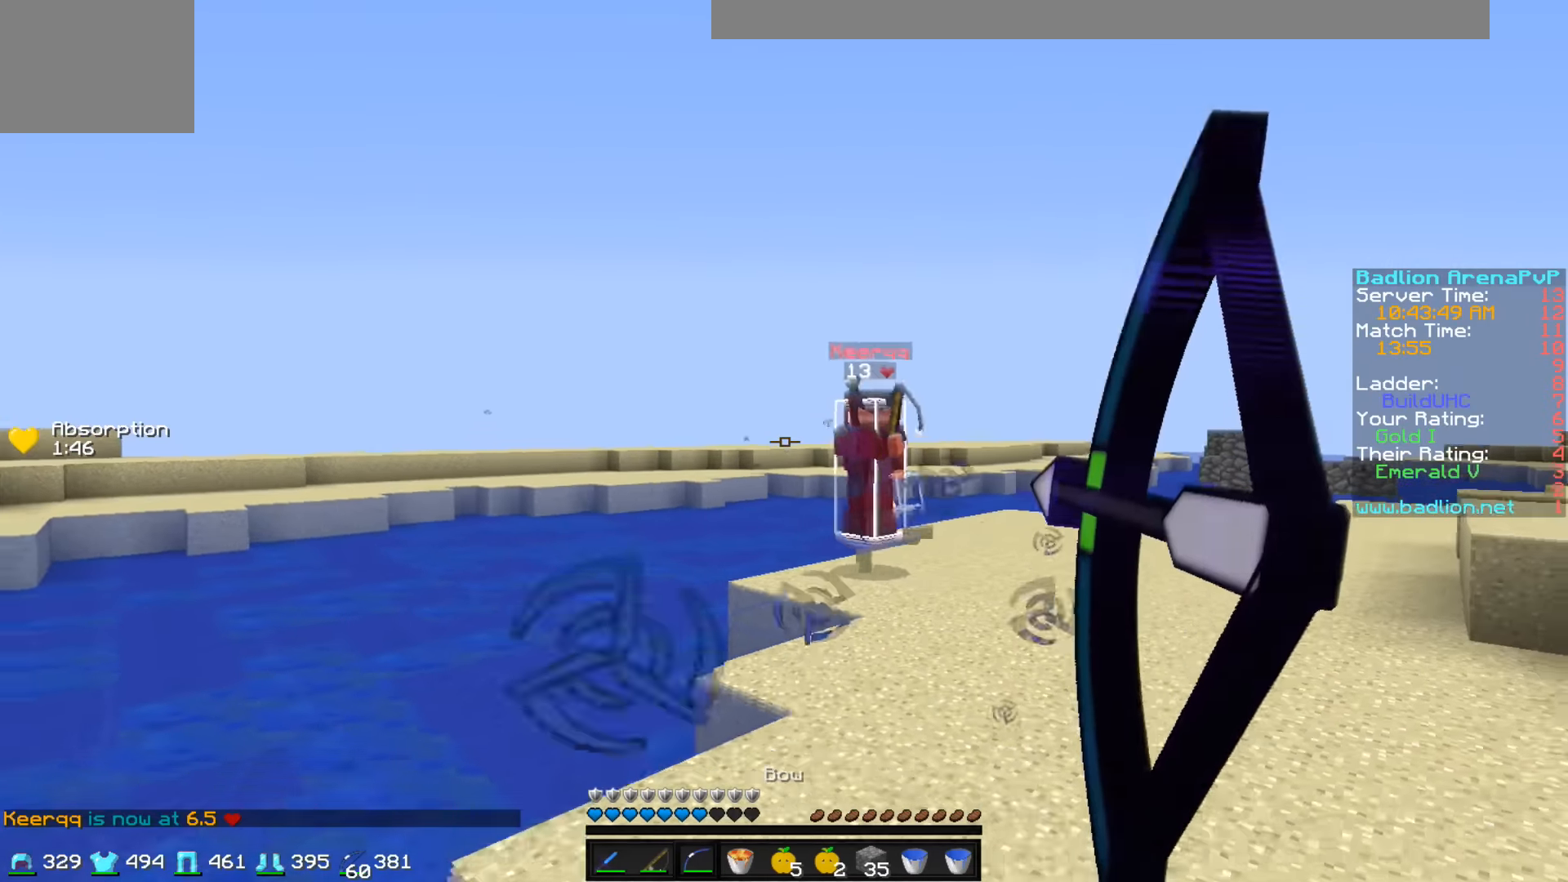
{"keys": ["d", "w"], "events": [[150, "s", "up"], [250, "w", "down"]]}
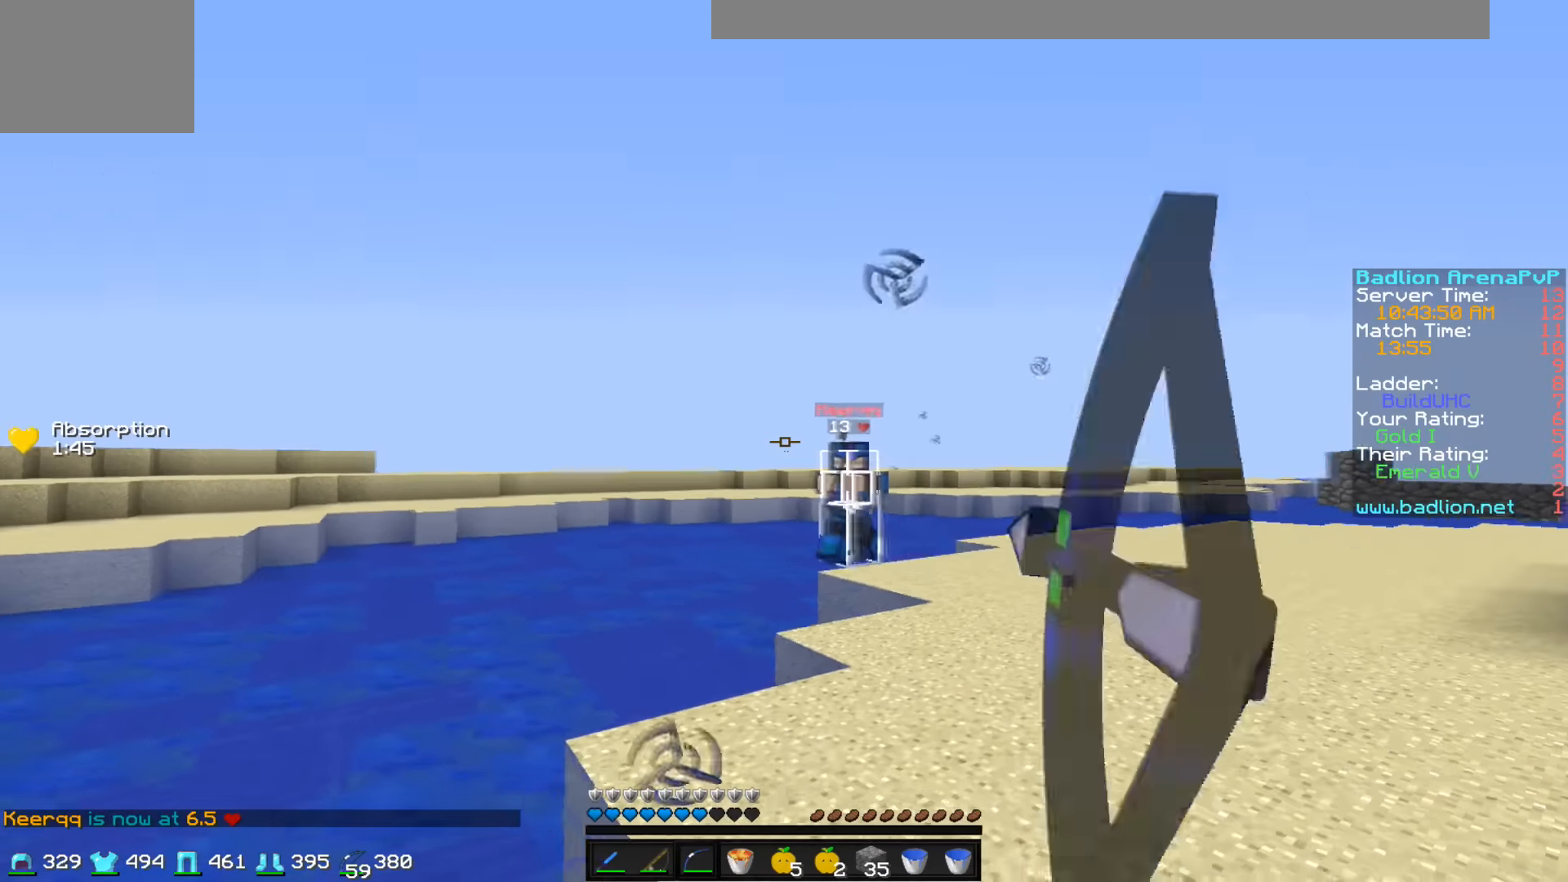
{"keys": ["a", "w"], "events": [[150, "a", "down"], [150, "d", "up"]]}
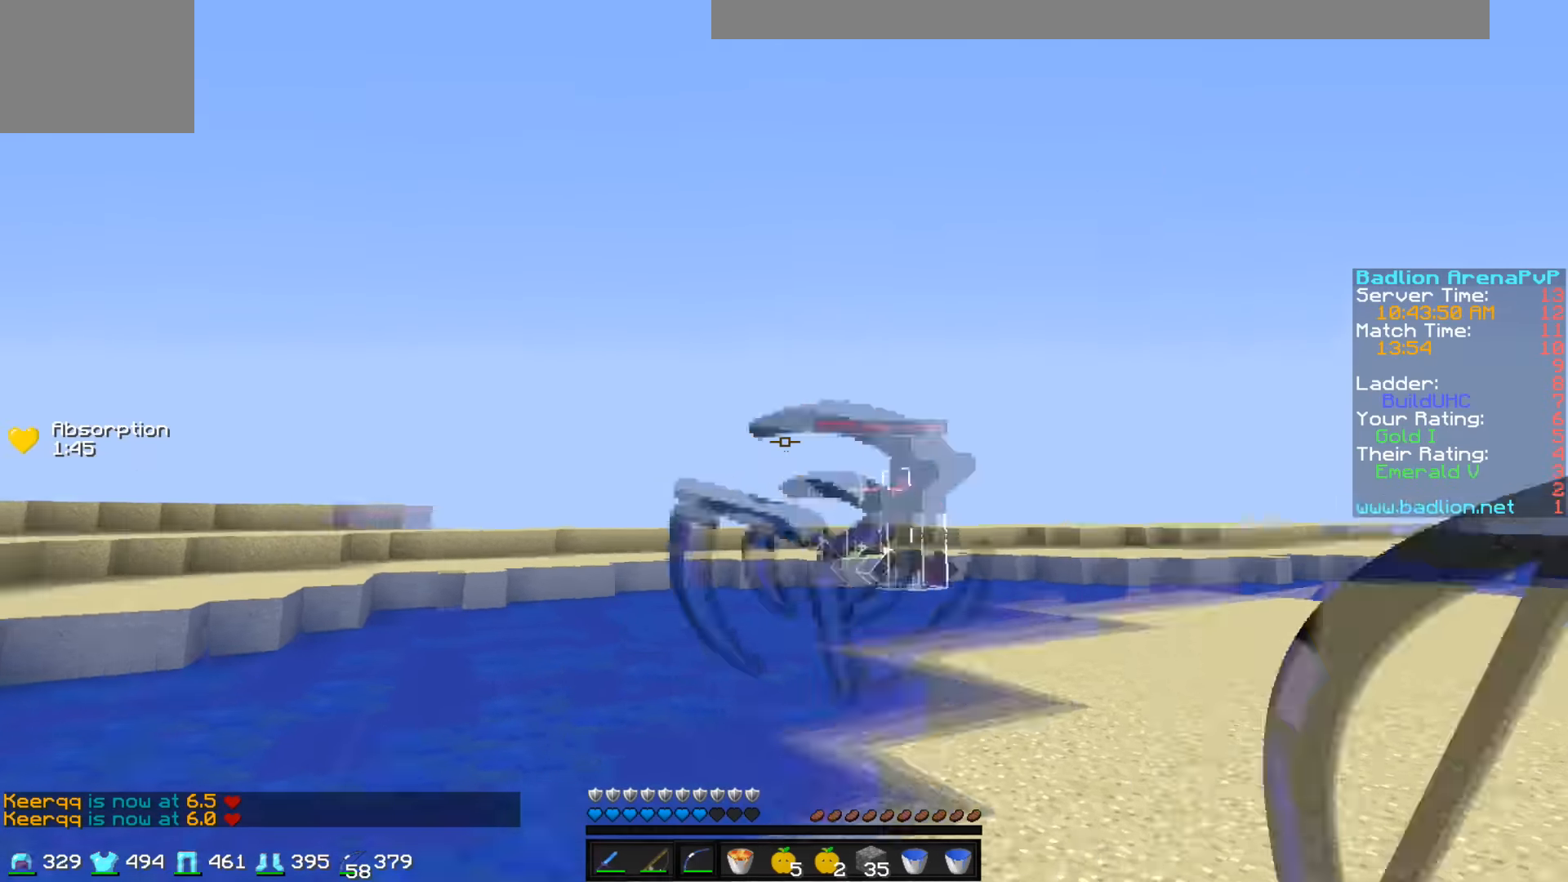
{"keys": ["a", "w"], "events": []}
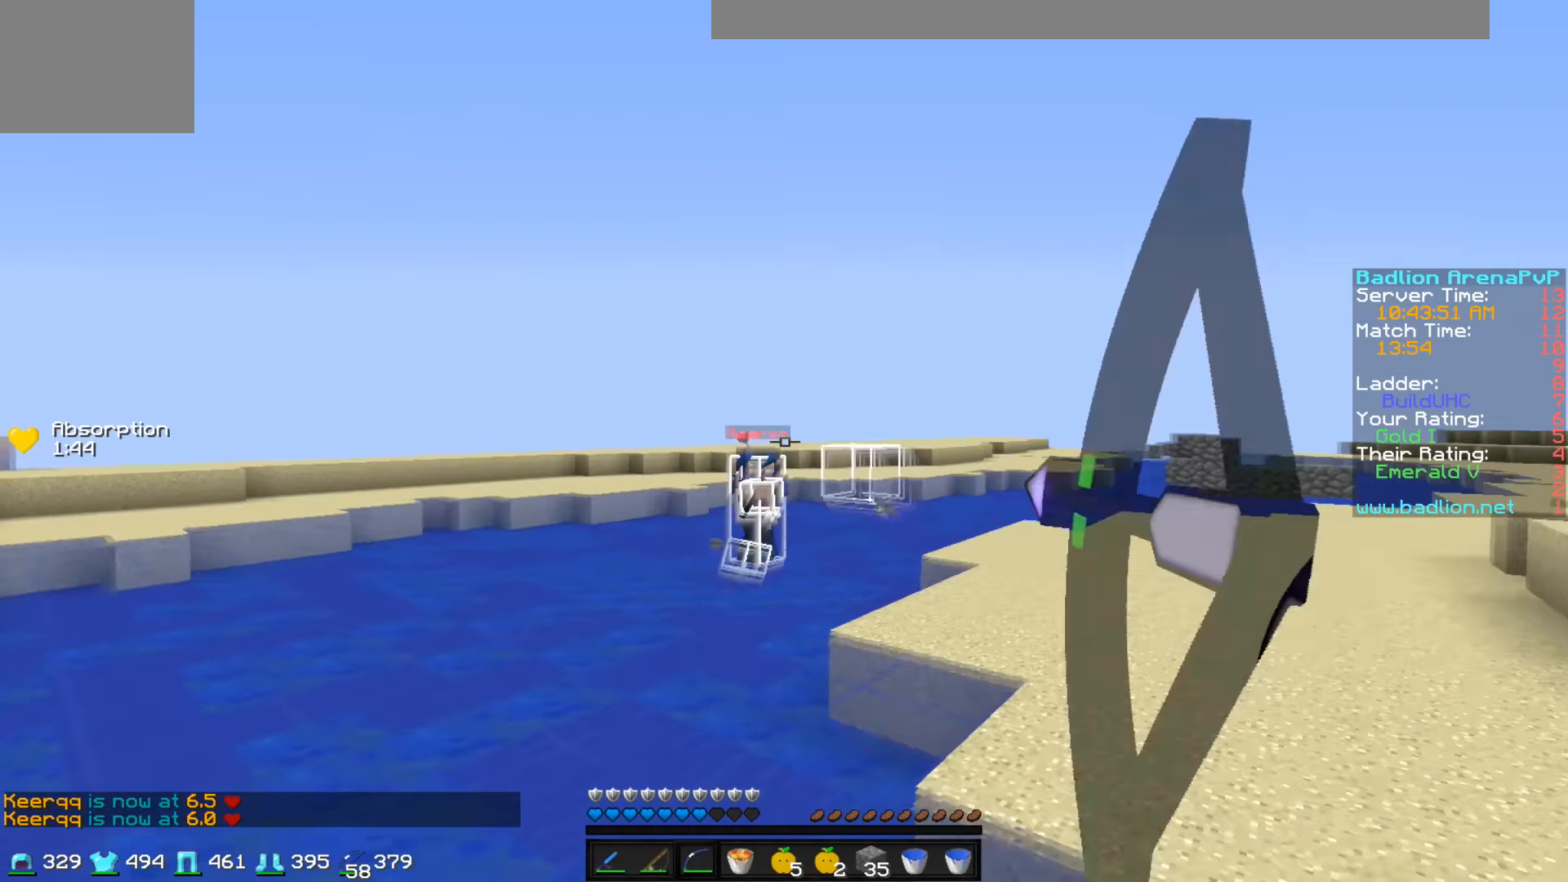
{"keys": ["a", "d", "w"], "events": [[500, "d", "down"]]}
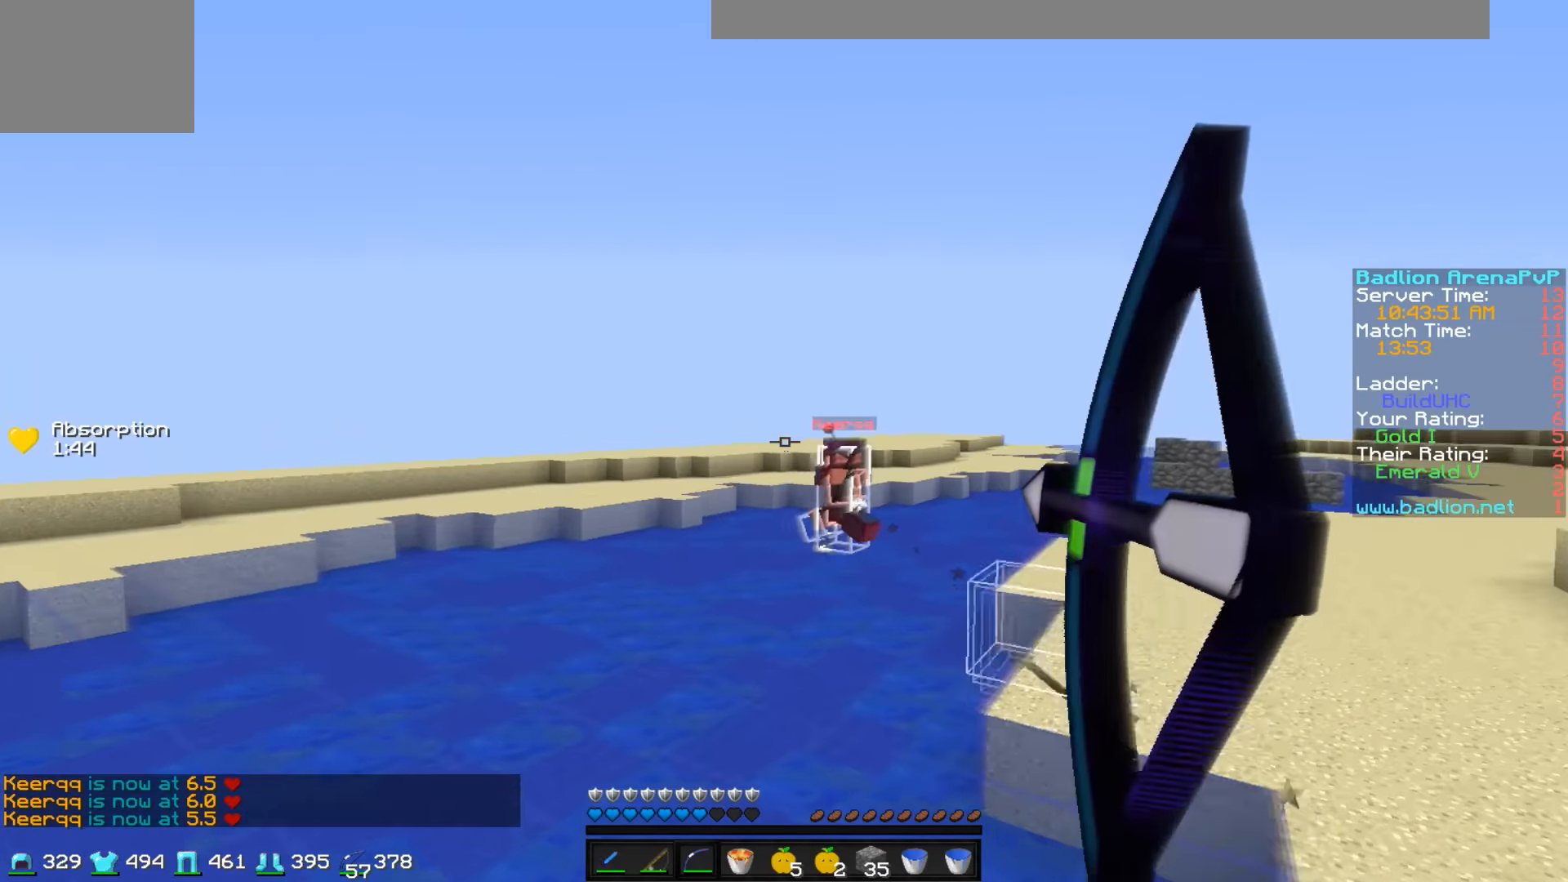
{"keys": ["d", "w"], "events": [[50, "a", "up"]]}
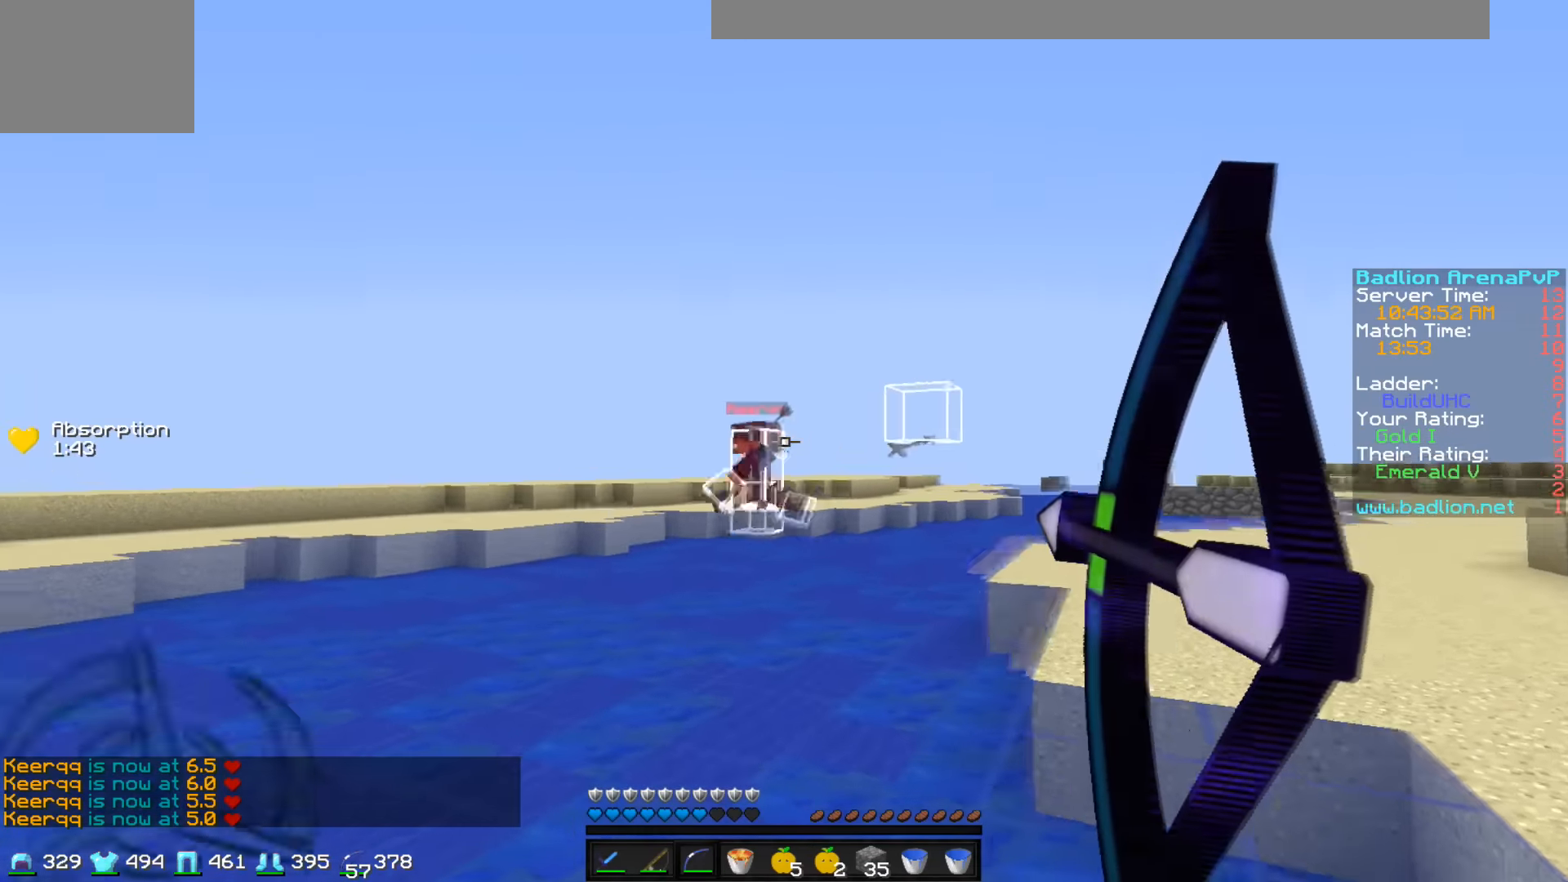
{"keys": ["w"], "events": [[200, "a", "down"], [250, "d", "up"], [500, "a", "up"]]}
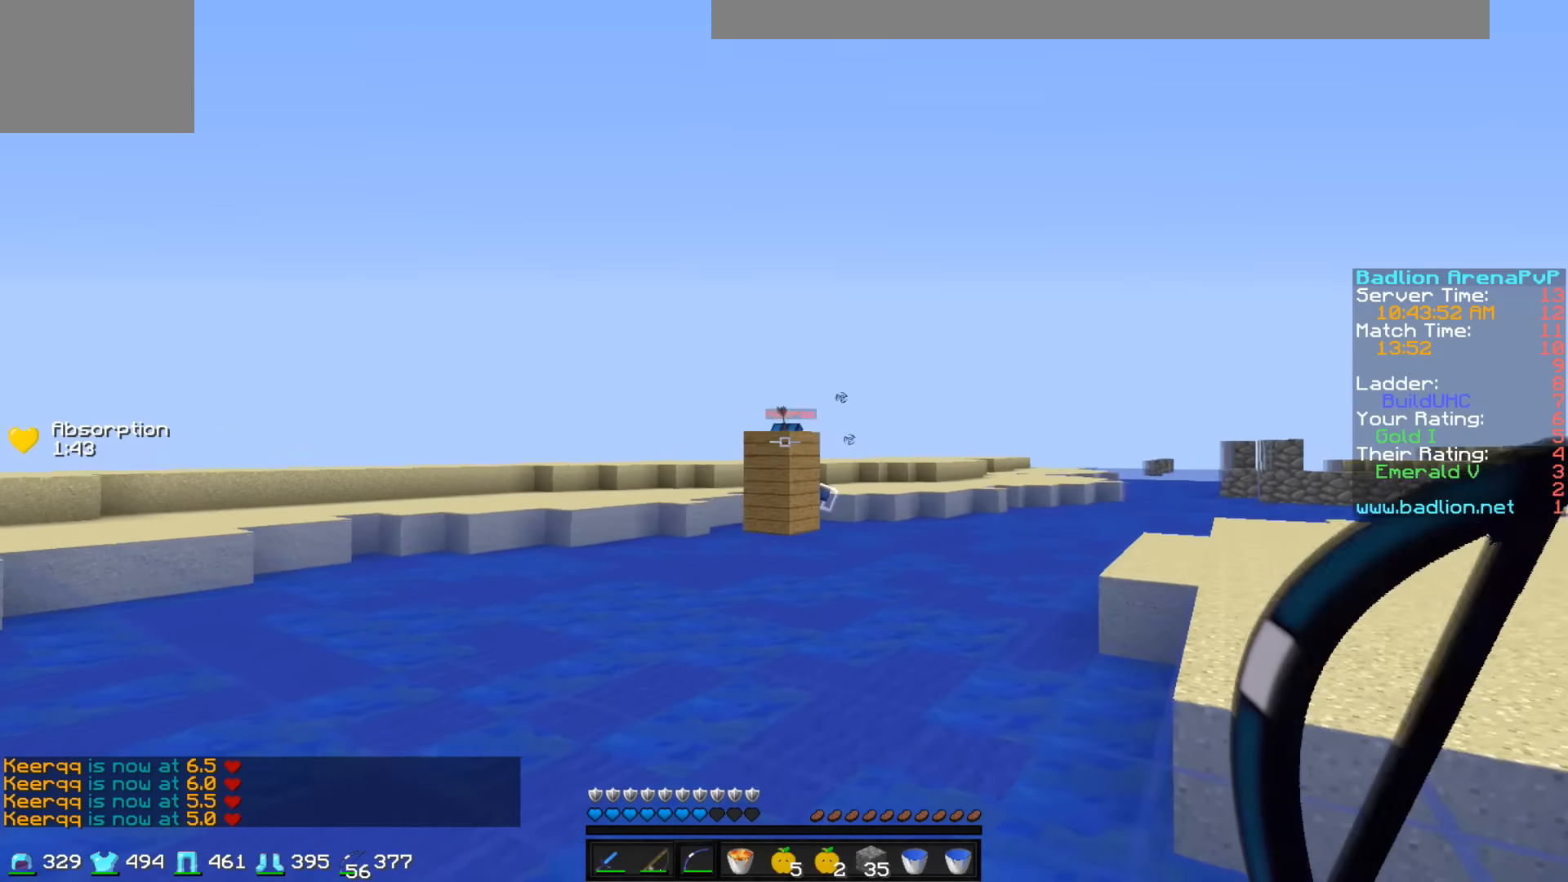
{"keys": ["w"], "events": []}